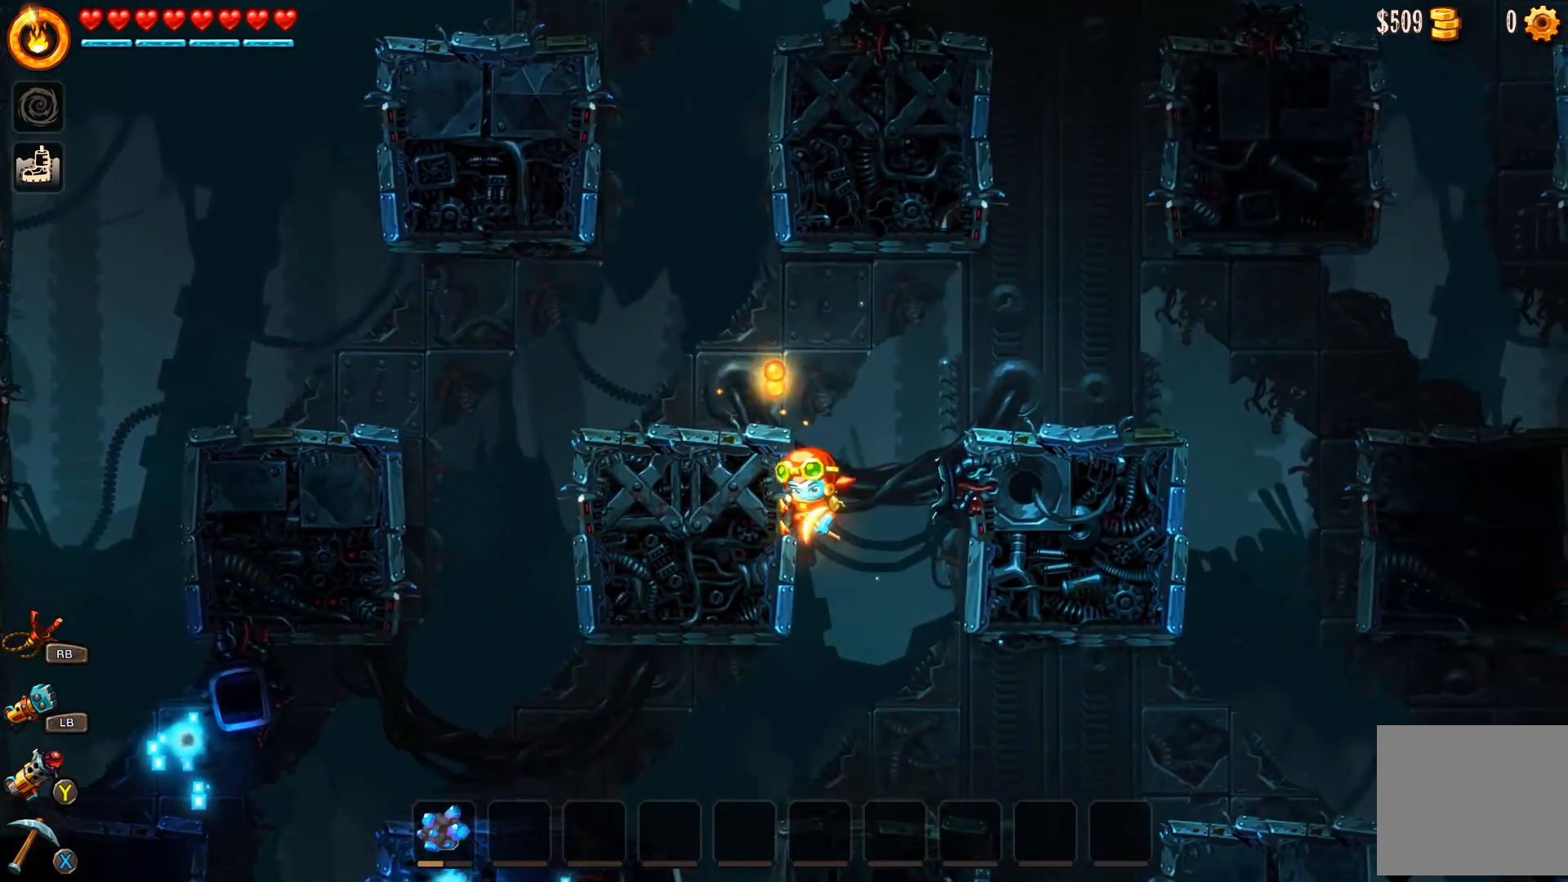
Gameplay with a controller (Xbox layout); each line is a JSON object with the inputs held at the frame after it. "events" lists button and stick changes between this image and that frame as [ms after this image, input, new state], when the widget could be followed in between.
{"buttons": [], "left_stick": "right", "right_stick": "center", "events": [[467, "left_stick", "right"]]}
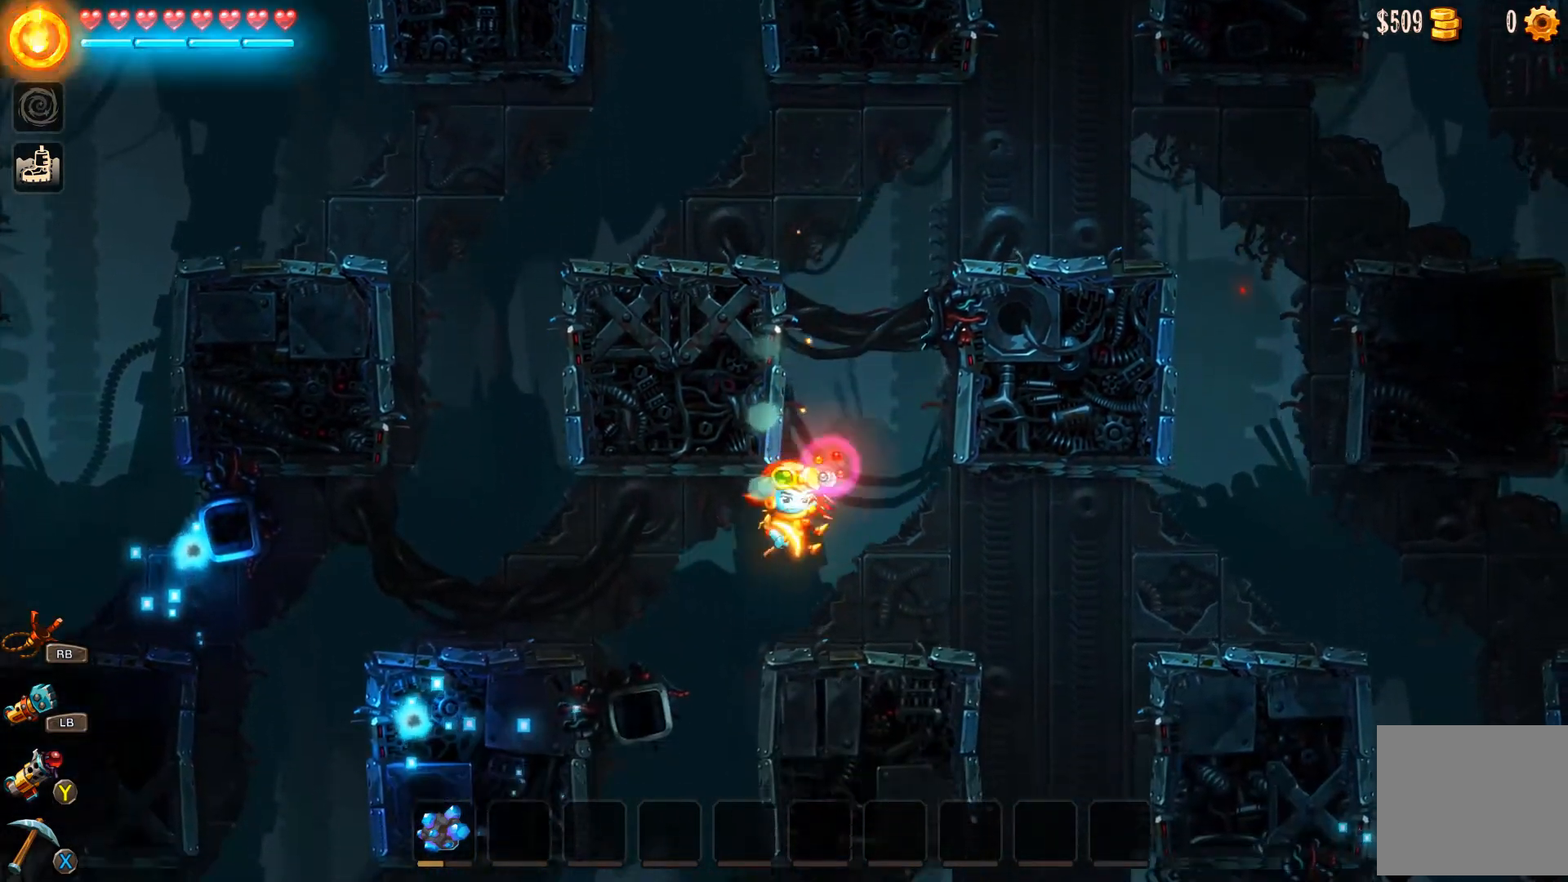
{"buttons": [], "left_stick": "left", "right_stick": "center", "events": [[133, "left_stick", "center"], [200, "left_stick", "left"], [400, "A", "down"], [467, "A", "up"]]}
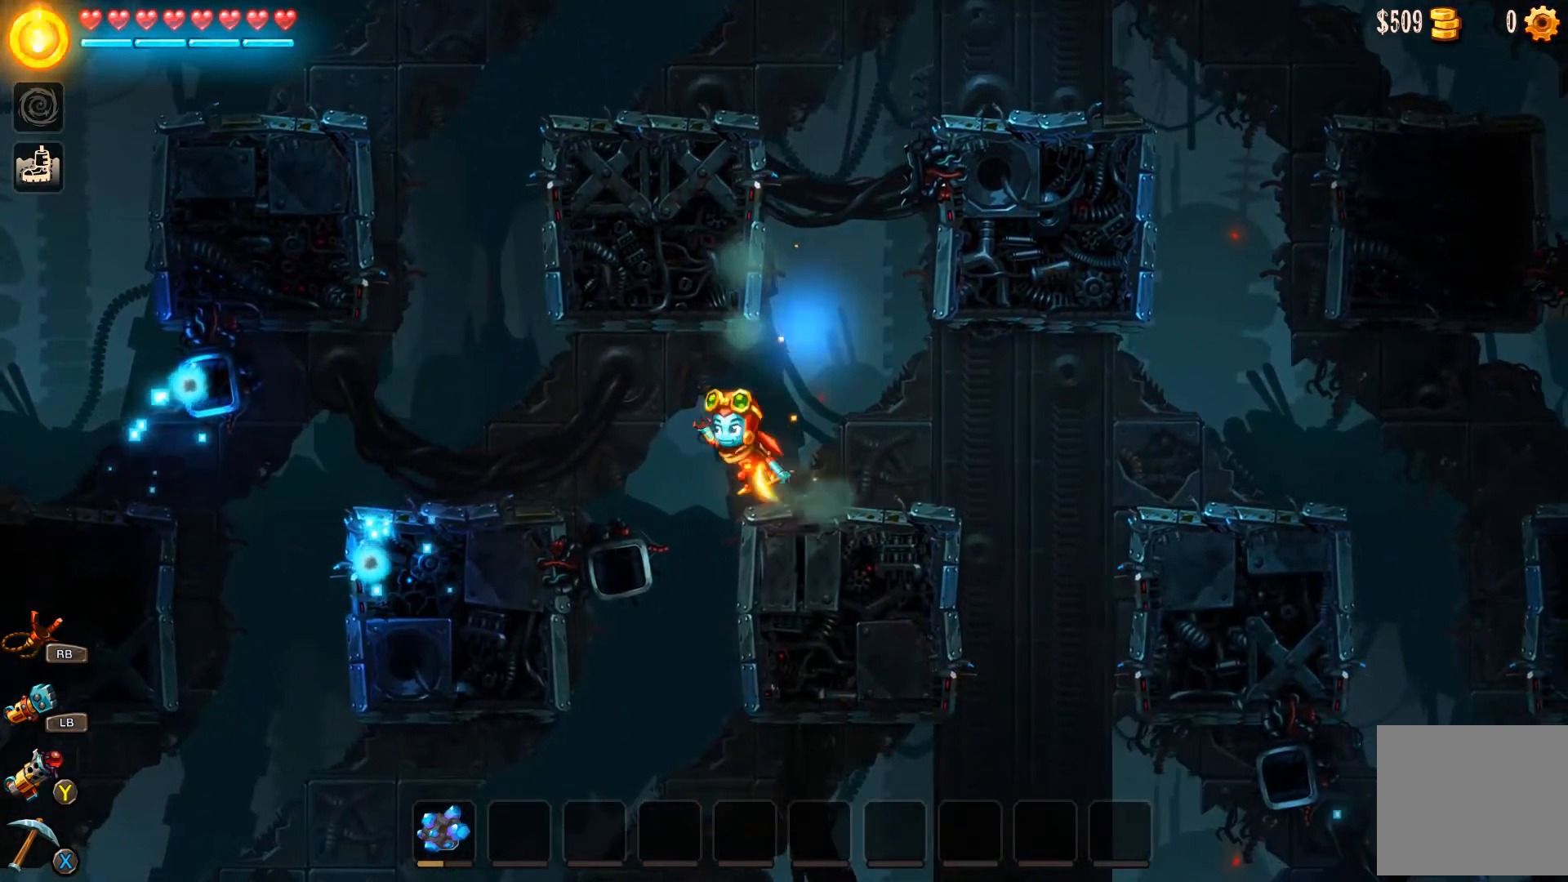
{"buttons": [], "left_stick": "left", "right_stick": "center", "events": []}
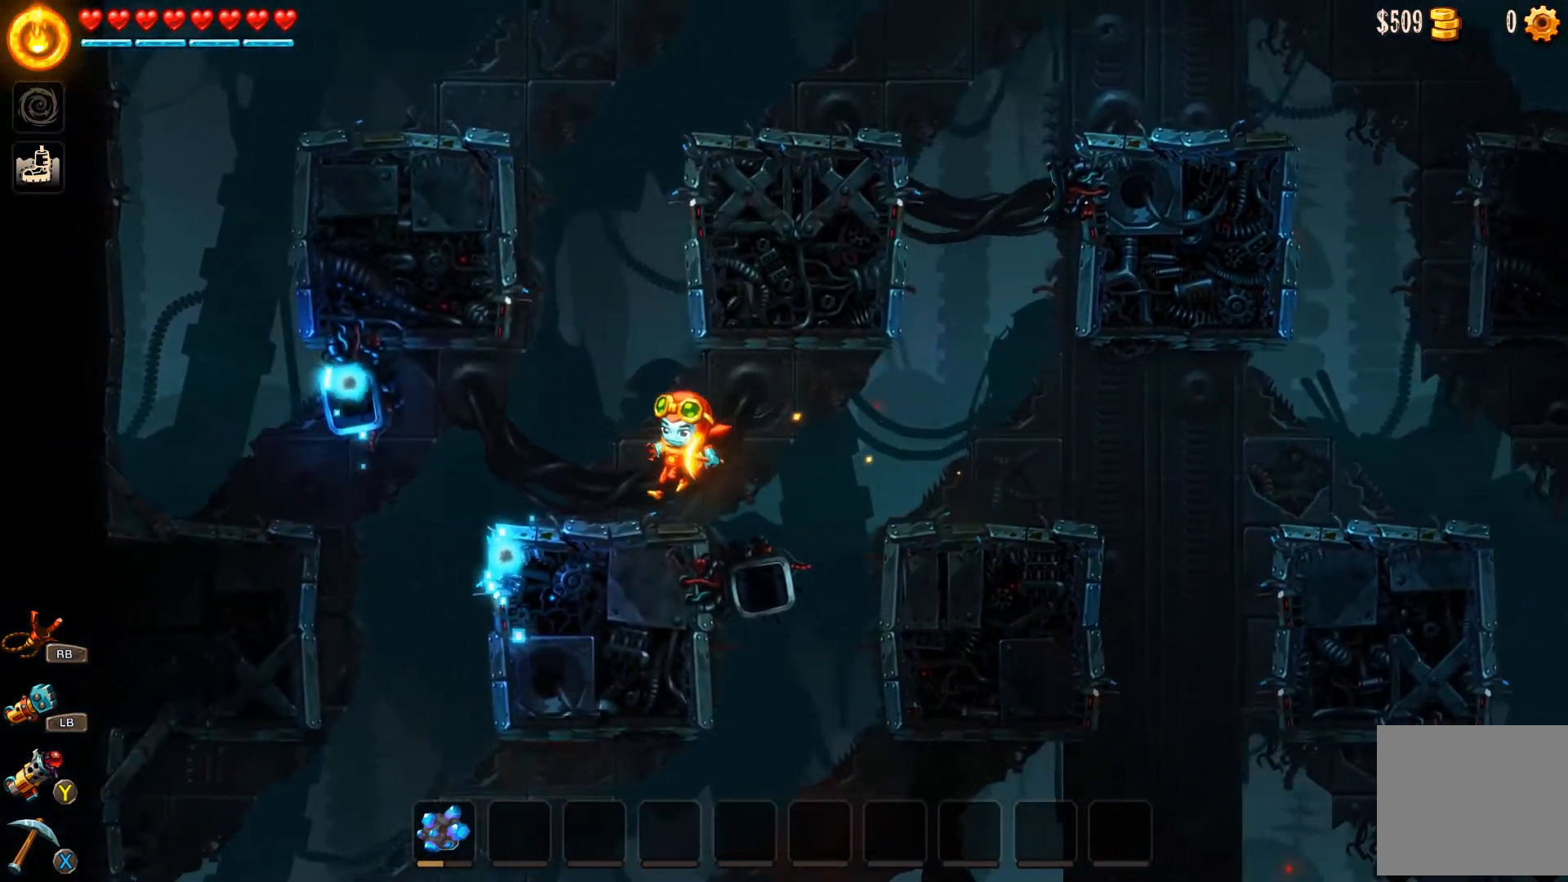
{"buttons": ["L2"], "left_stick": "left", "right_stick": "center", "events": [[133, "left_stick", "right"], [267, "left_stick", "center"], [467, "L2", "down"], [500, "left_stick", "left"]]}
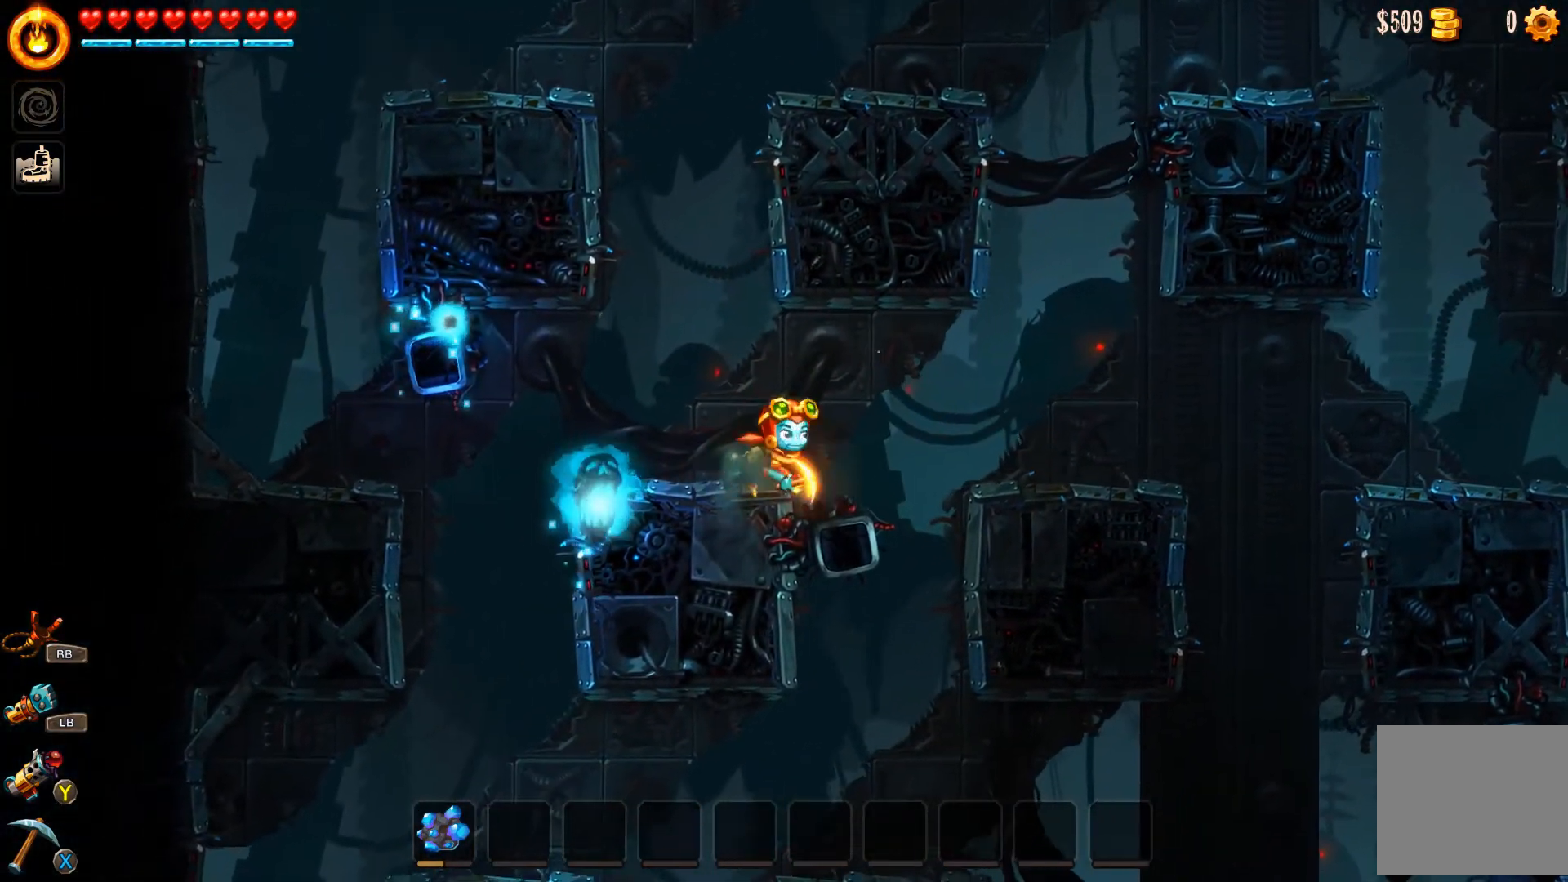
{"buttons": ["A"], "left_stick": "left", "right_stick": "center", "events": [[133, "L2", "up"], [133, "left_stick", "center"], [400, "A", "down"], [400, "left_stick", "left"]]}
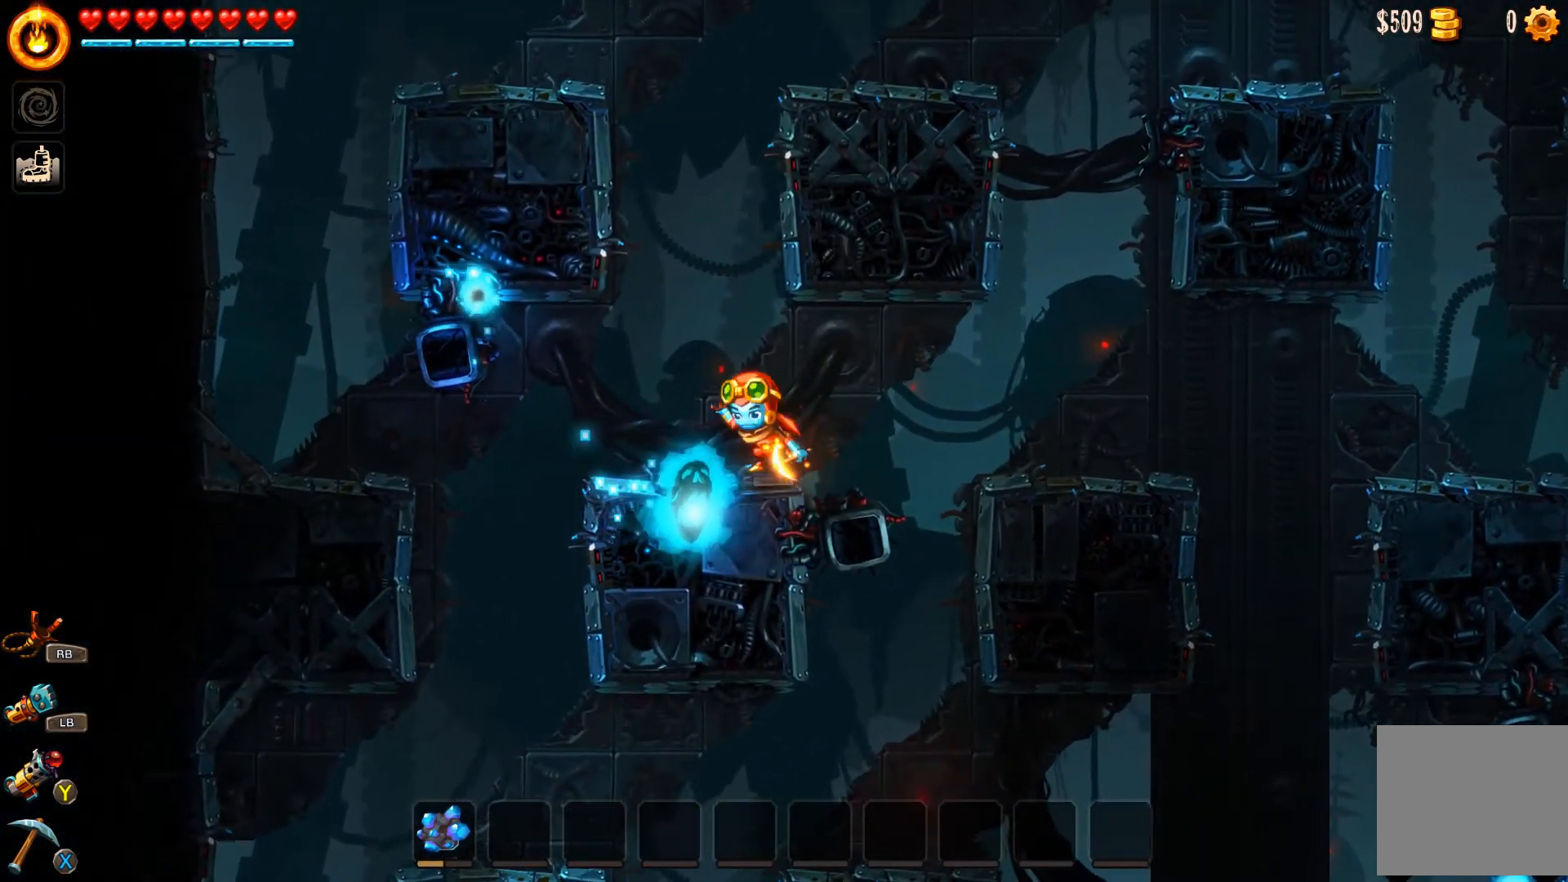
{"buttons": [], "left_stick": "right", "right_stick": "center", "events": [[233, "A", "up"], [433, "left_stick", "right"]]}
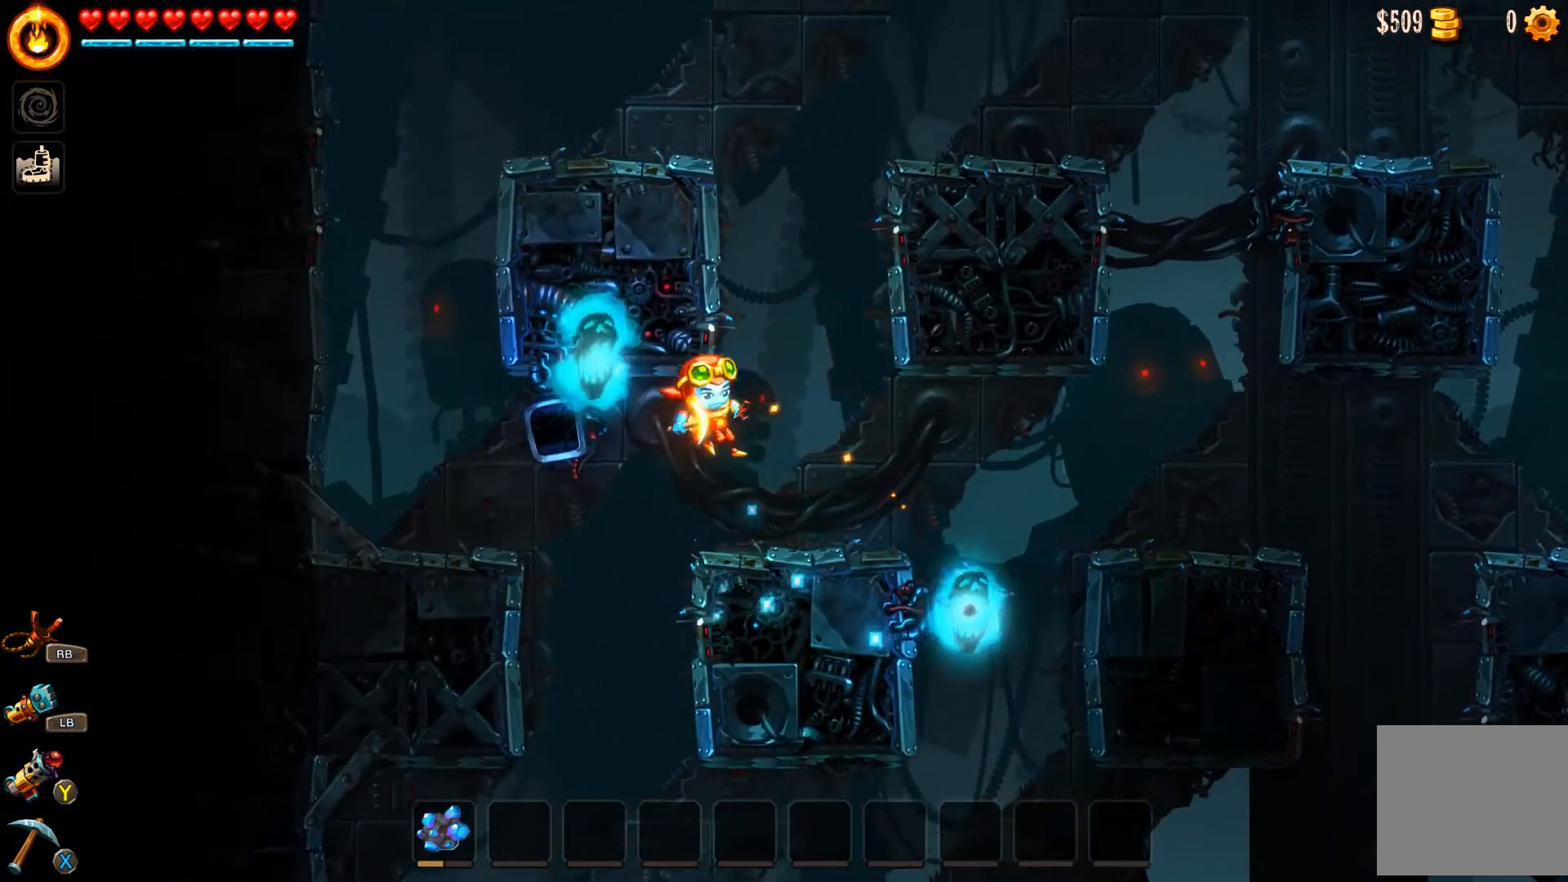
{"buttons": [], "left_stick": "center", "right_stick": "center", "events": [[233, "left_stick", "left"], [433, "left_stick", "center"]]}
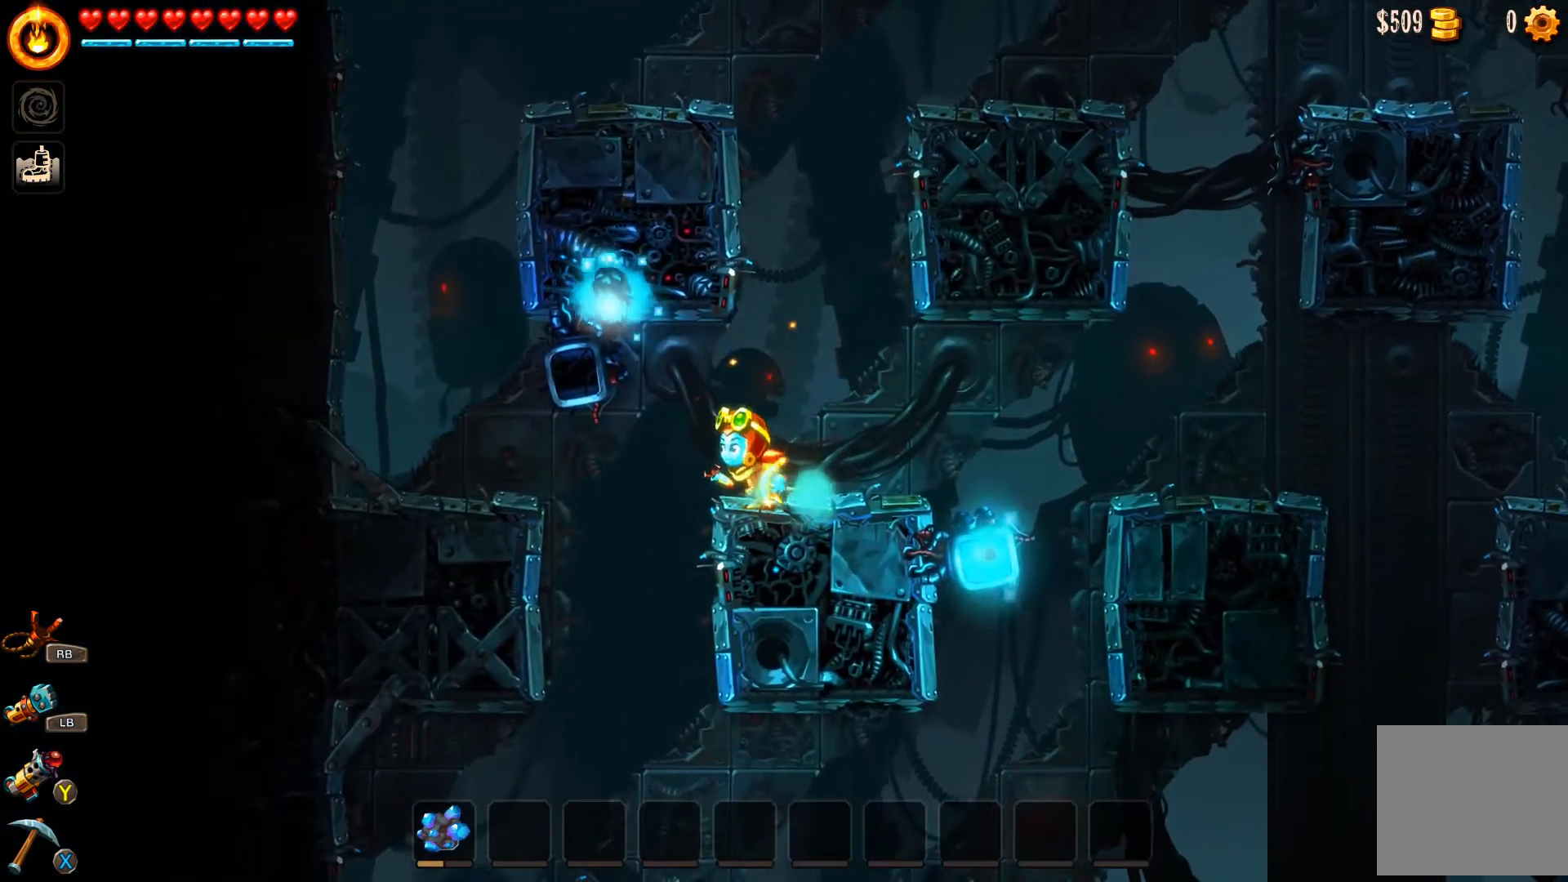
{"buttons": [], "left_stick": "center", "right_stick": "center", "events": [[400, "left_stick", "right"], [467, "left_stick", "center"]]}
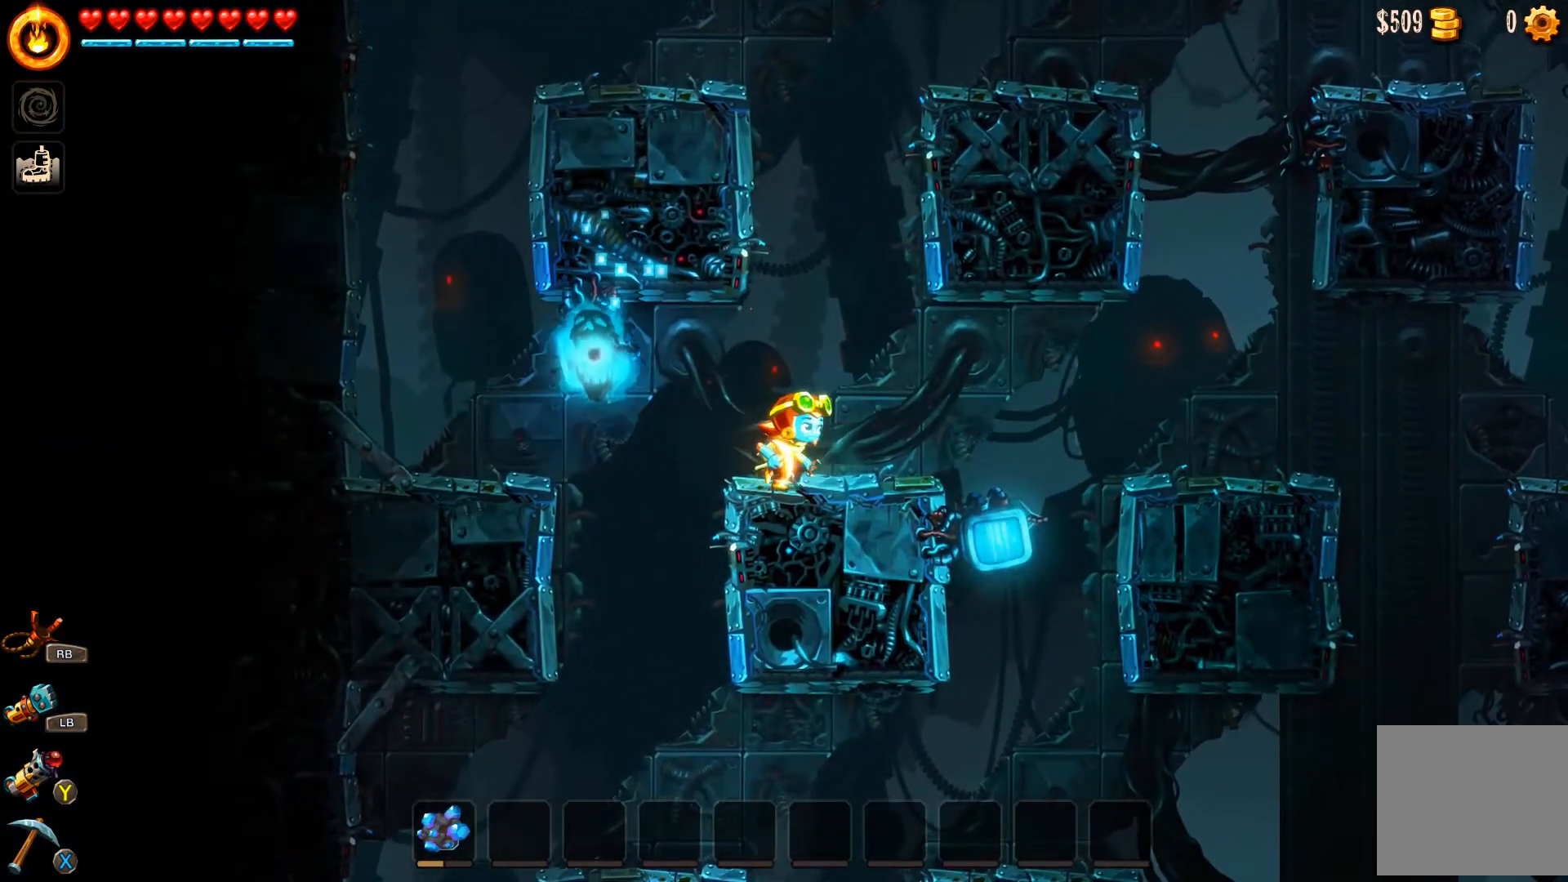
{"buttons": [], "left_stick": "center", "right_stick": "center", "events": [[100, "left_stick", "right"], [200, "left_stick", "center"]]}
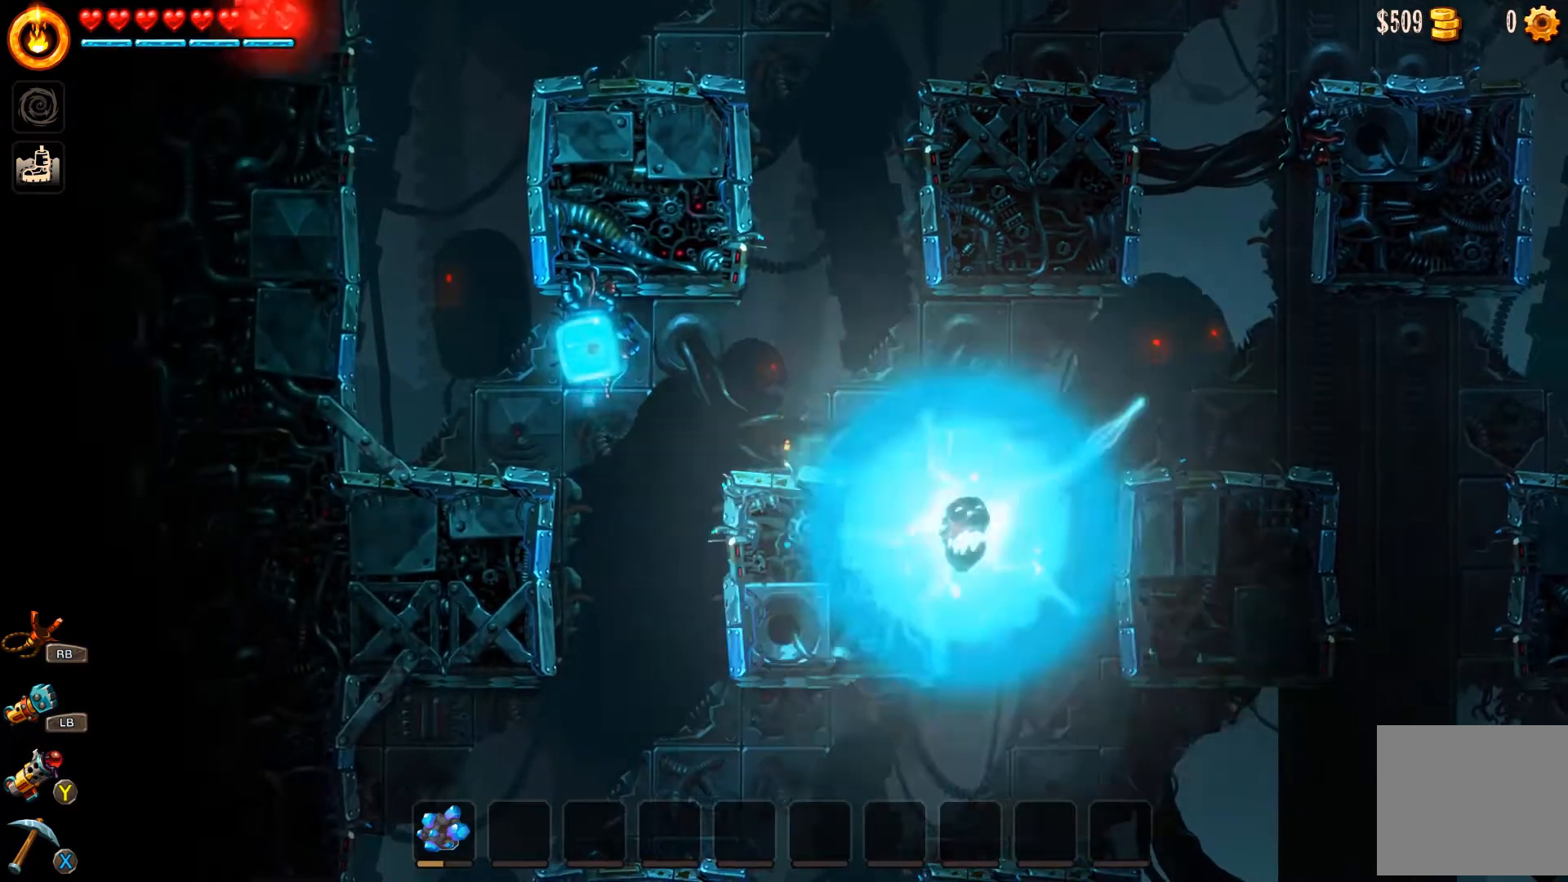
{"buttons": [], "left_stick": "left", "right_stick": "center", "events": [[300, "left_stick", "right"], [367, "left_stick", "center"], [433, "left_stick", "left"]]}
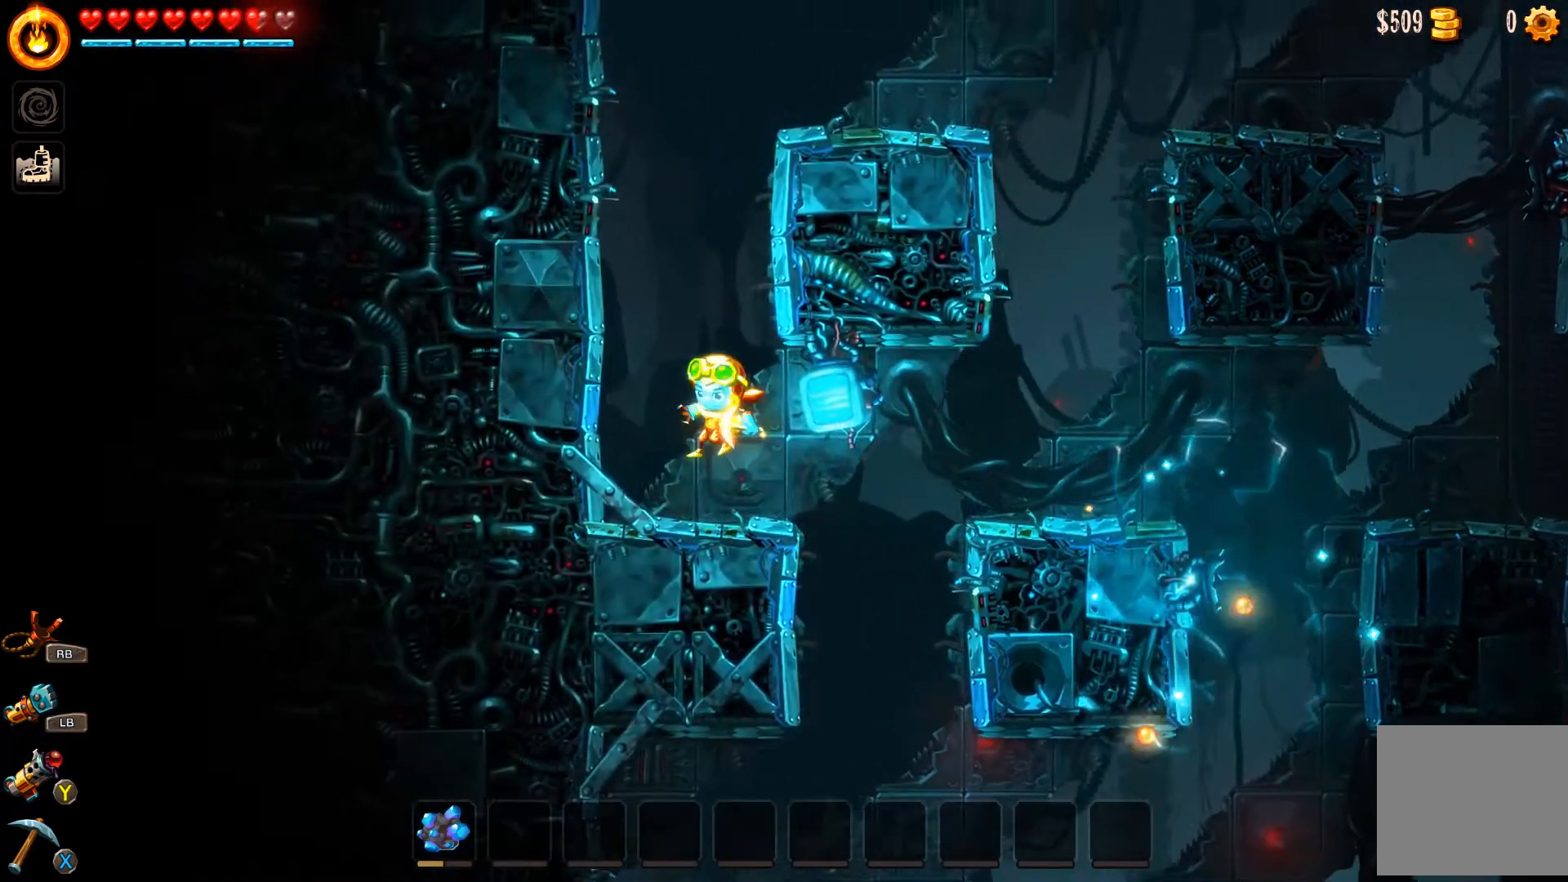
{"buttons": [], "left_stick": "left", "right_stick": "center", "events": []}
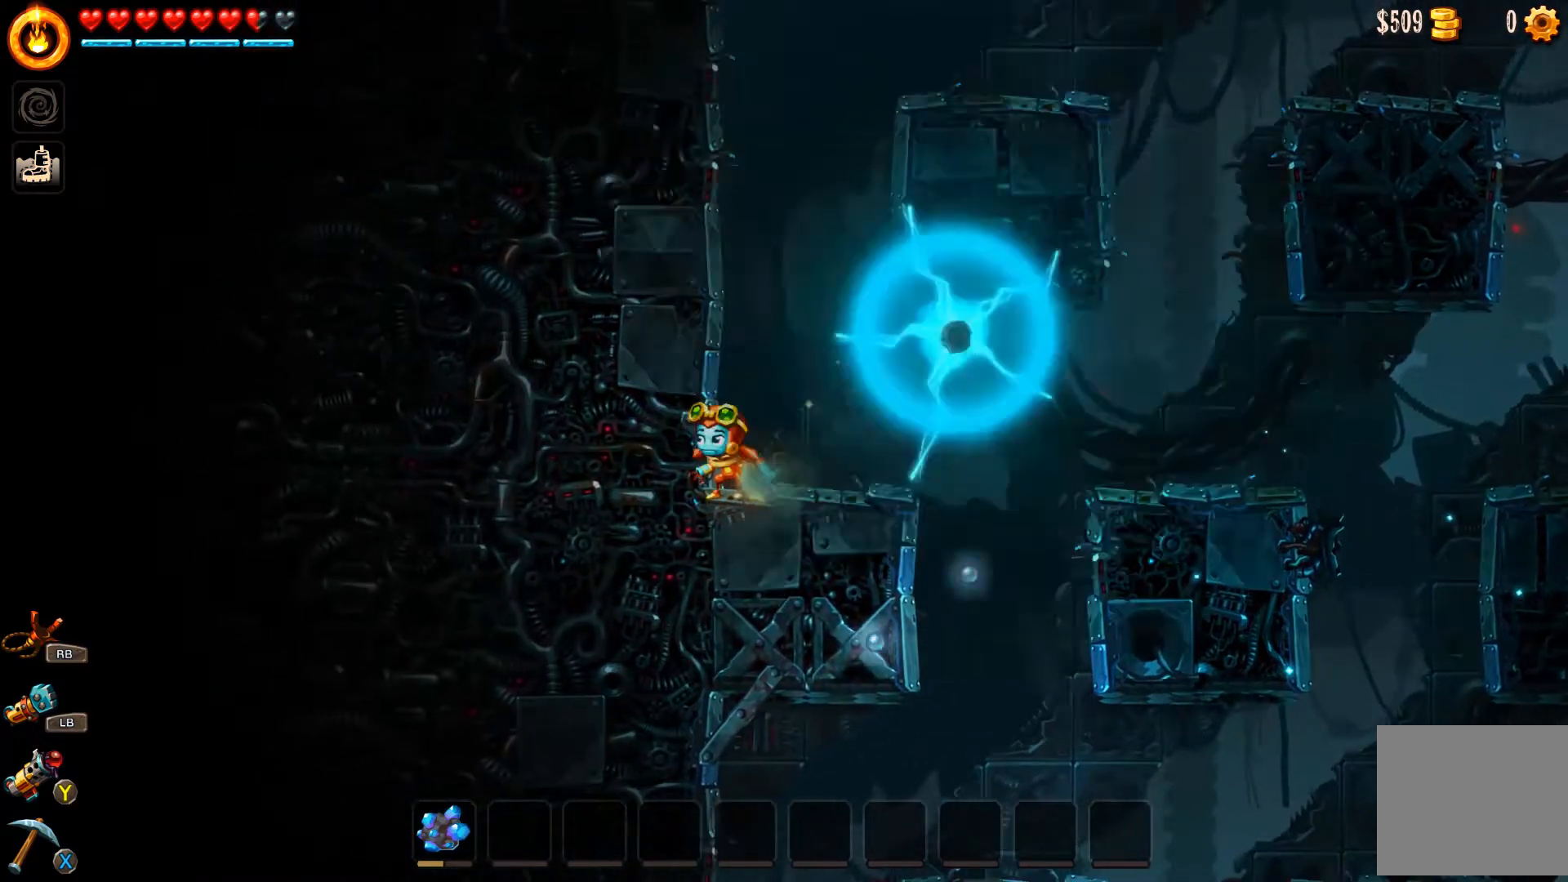
{"buttons": [], "left_stick": "left", "right_stick": "center", "events": []}
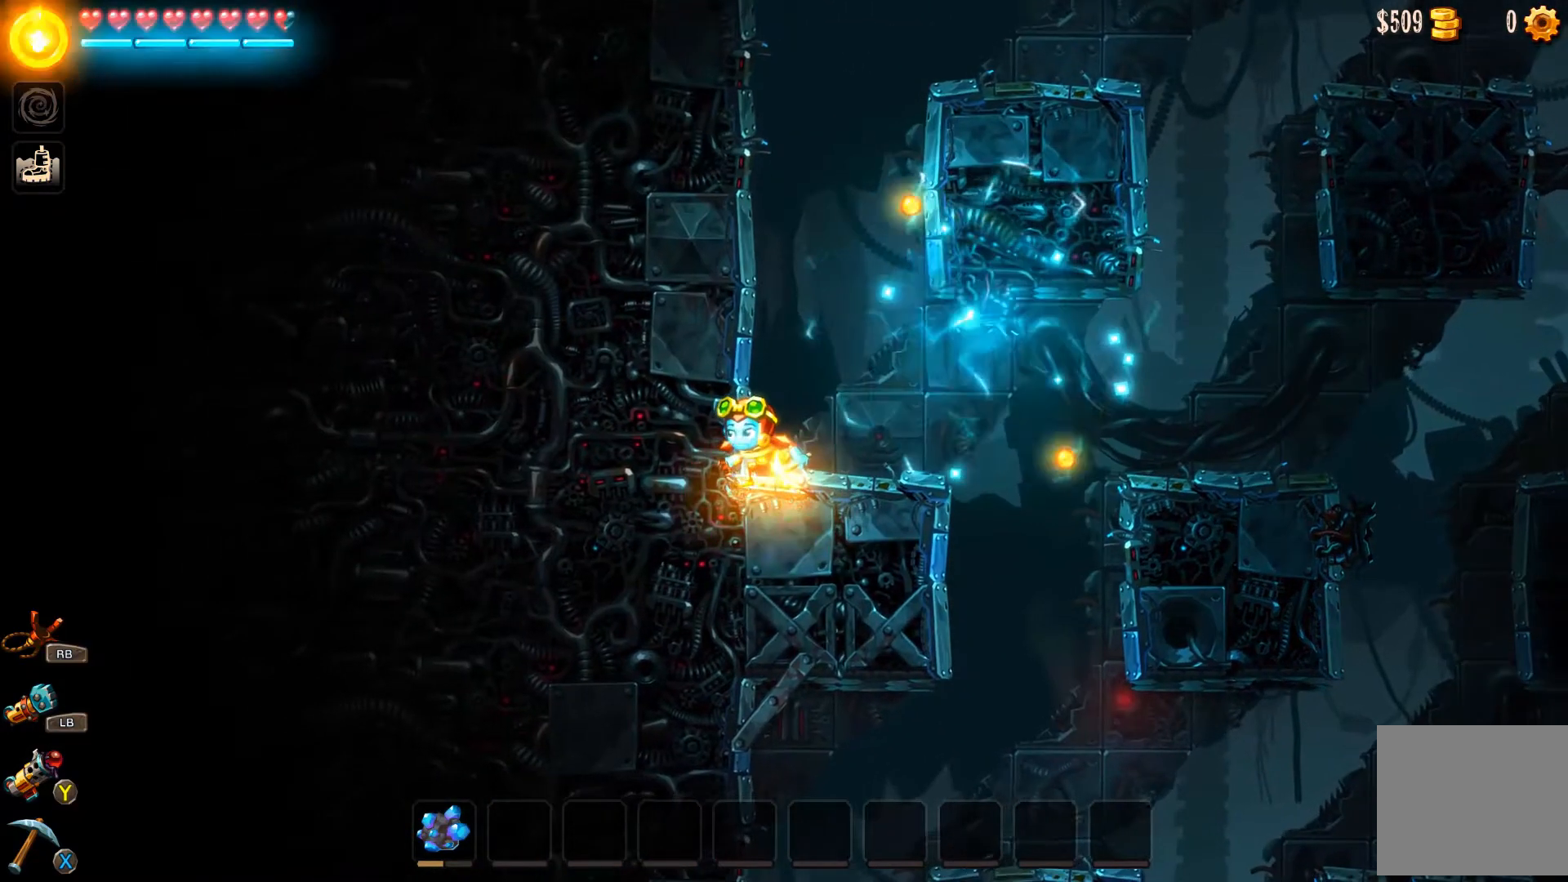
{"buttons": [], "left_stick": "right", "right_stick": "center", "events": [[100, "left_stick", "center"], [367, "left_stick", "right"]]}
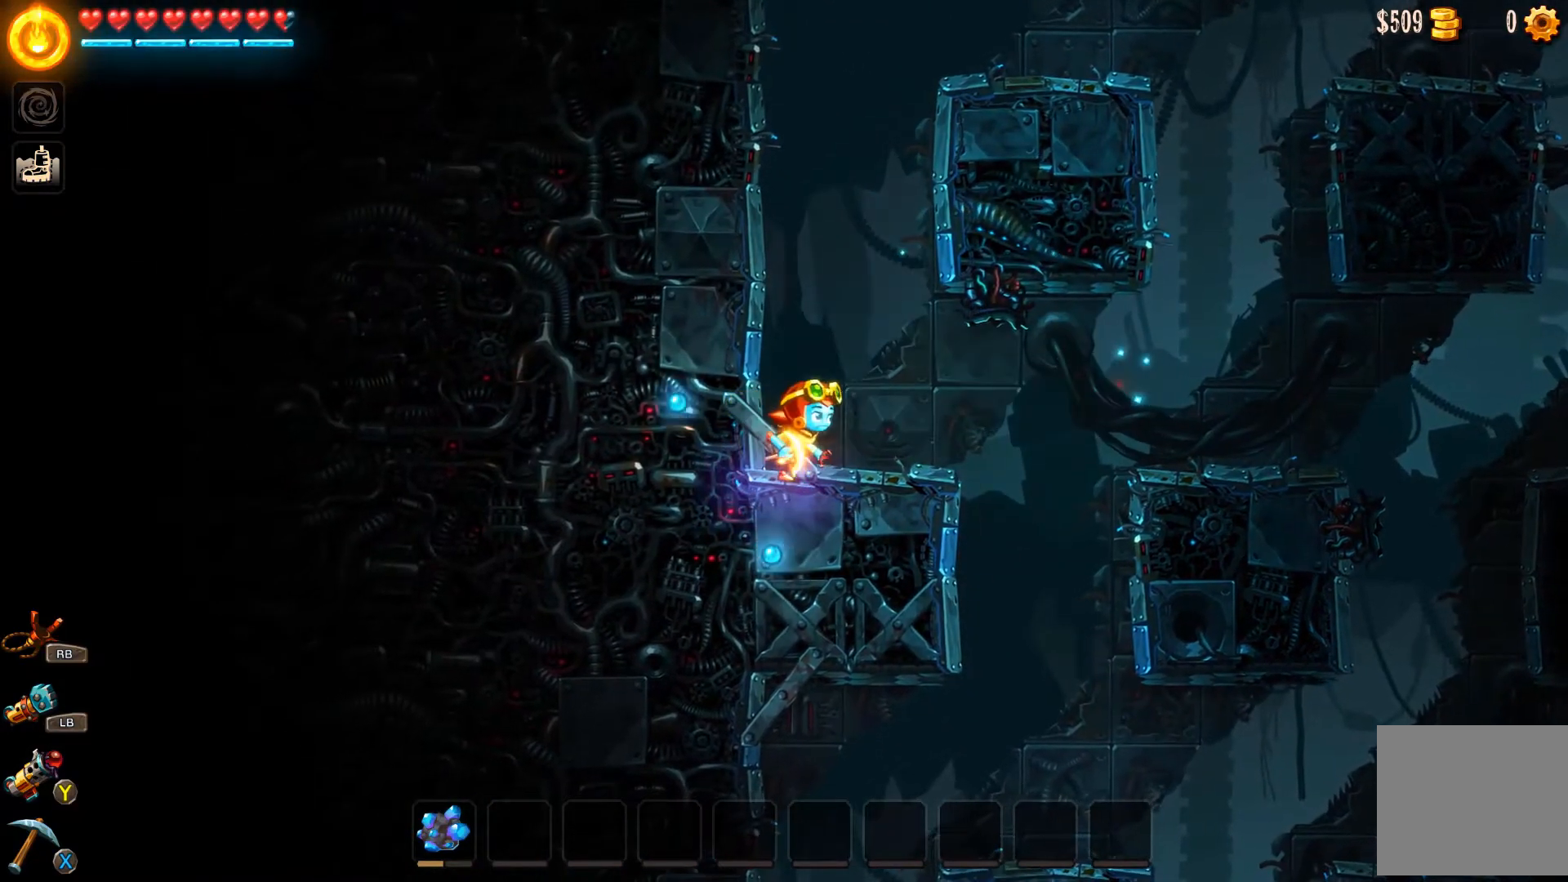
{"buttons": [], "left_stick": "left", "right_stick": "center", "events": [[300, "left_stick", "left"]]}
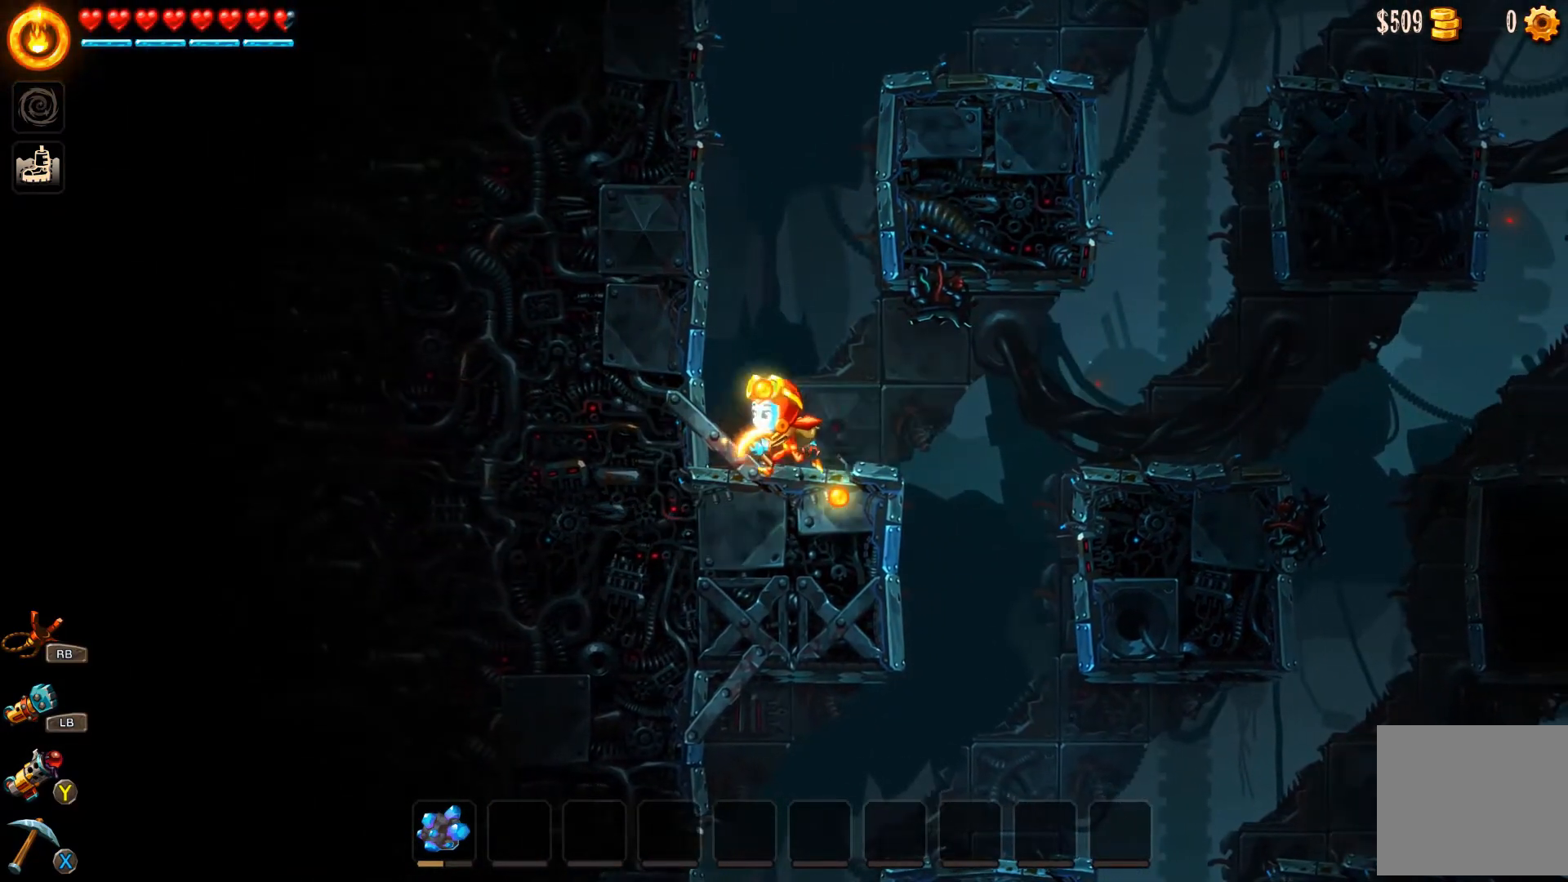
{"buttons": [], "left_stick": "right", "right_stick": "center", "events": [[67, "left_stick", "right"]]}
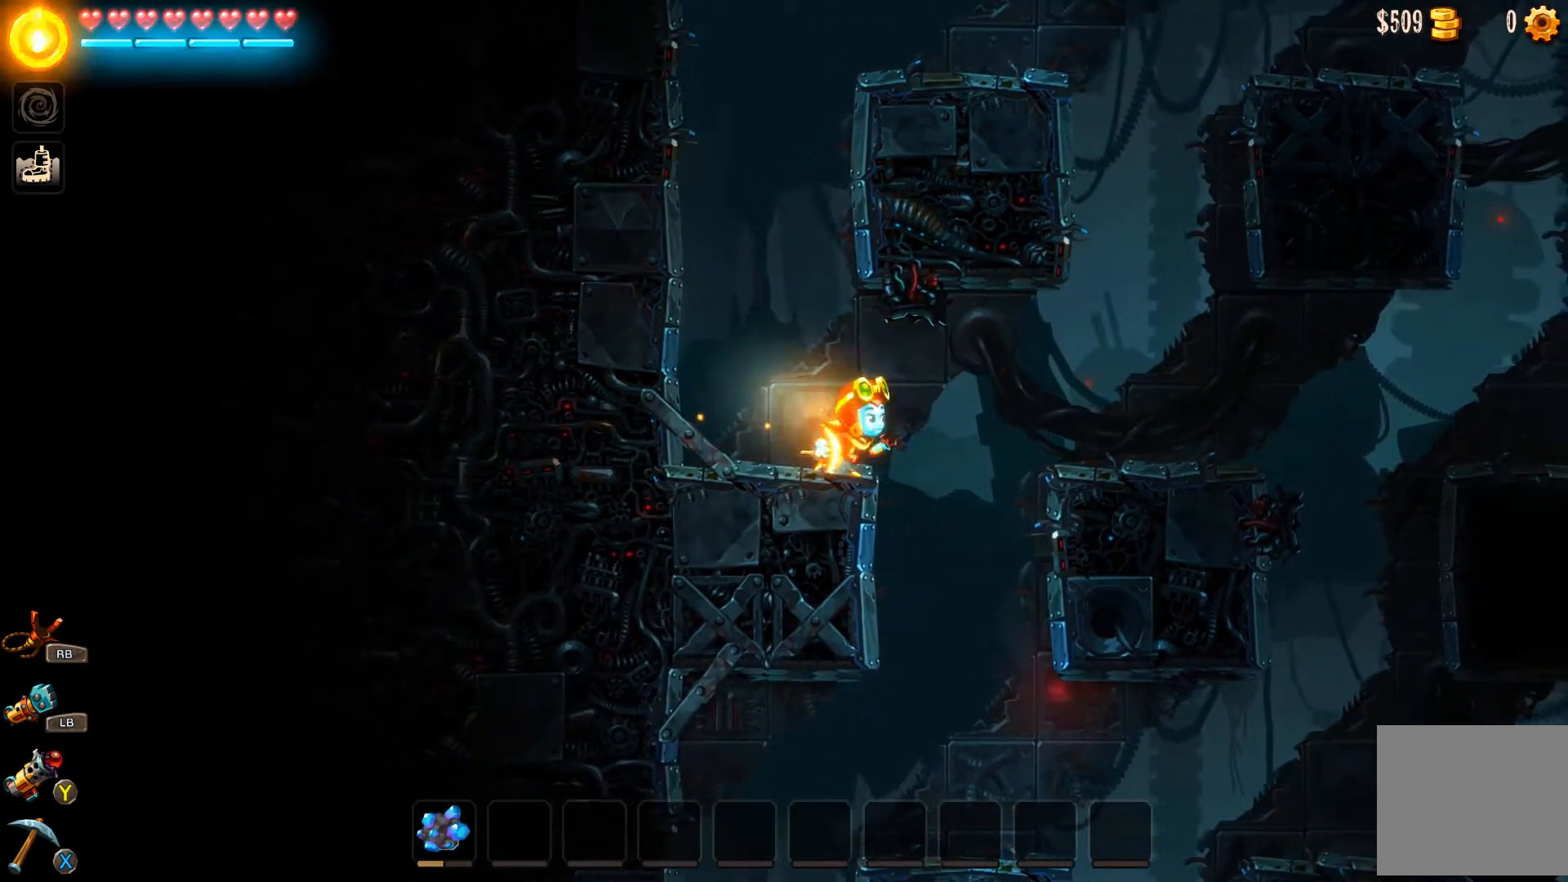
{"buttons": [], "left_stick": "left", "right_stick": "center", "events": [[167, "left_stick", "left"]]}
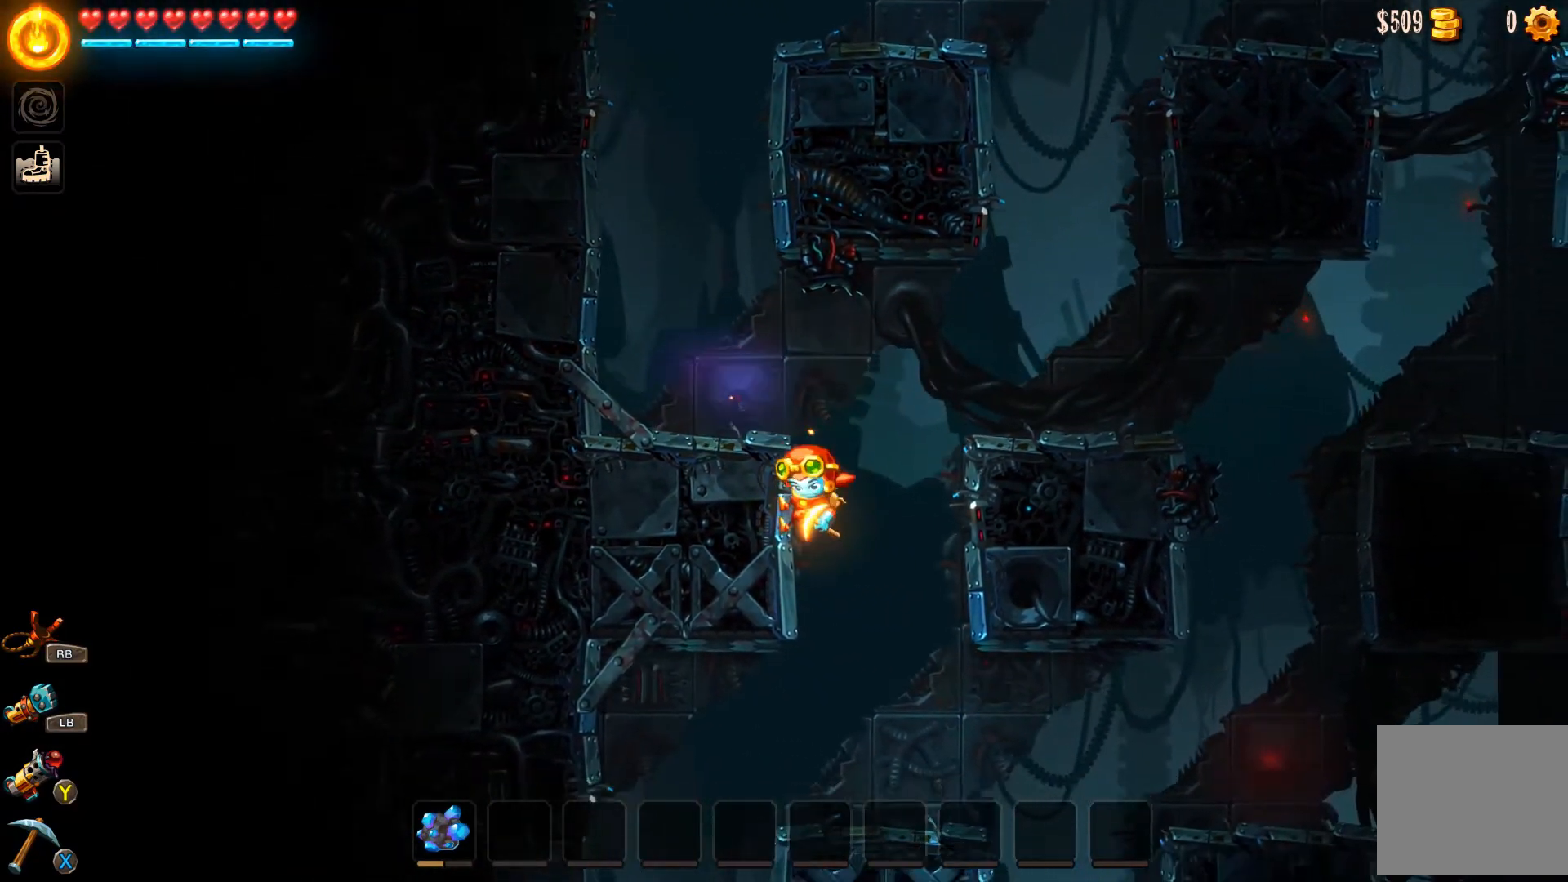
{"buttons": [], "left_stick": "right", "right_stick": "center", "events": [[233, "left_stick", "right"]]}
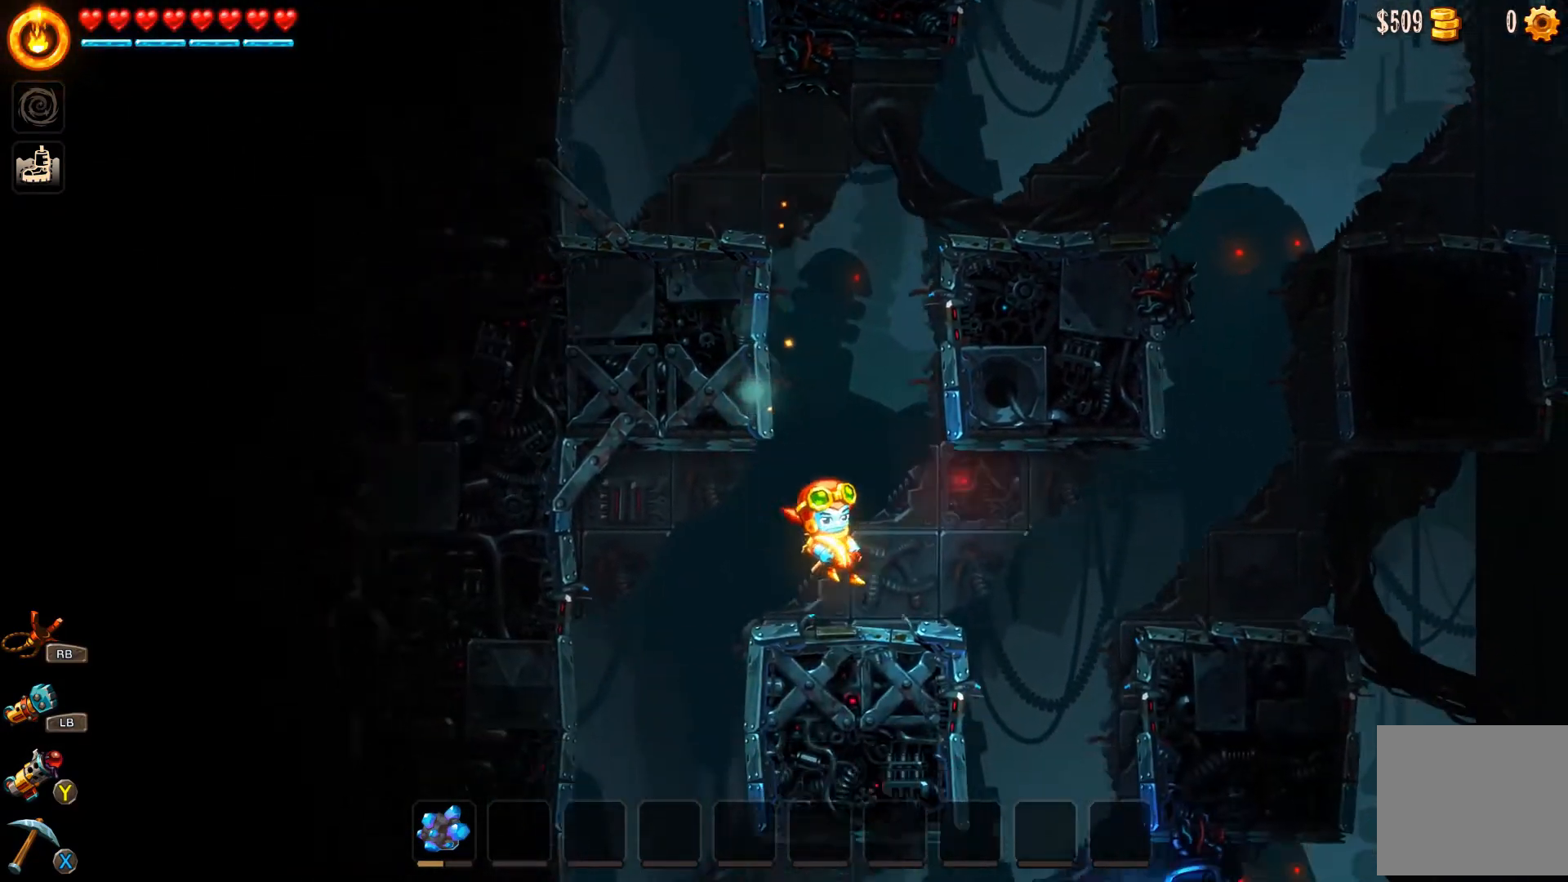
{"buttons": [], "left_stick": "right", "right_stick": "center", "events": [[200, "A", "down"], [467, "A", "up"]]}
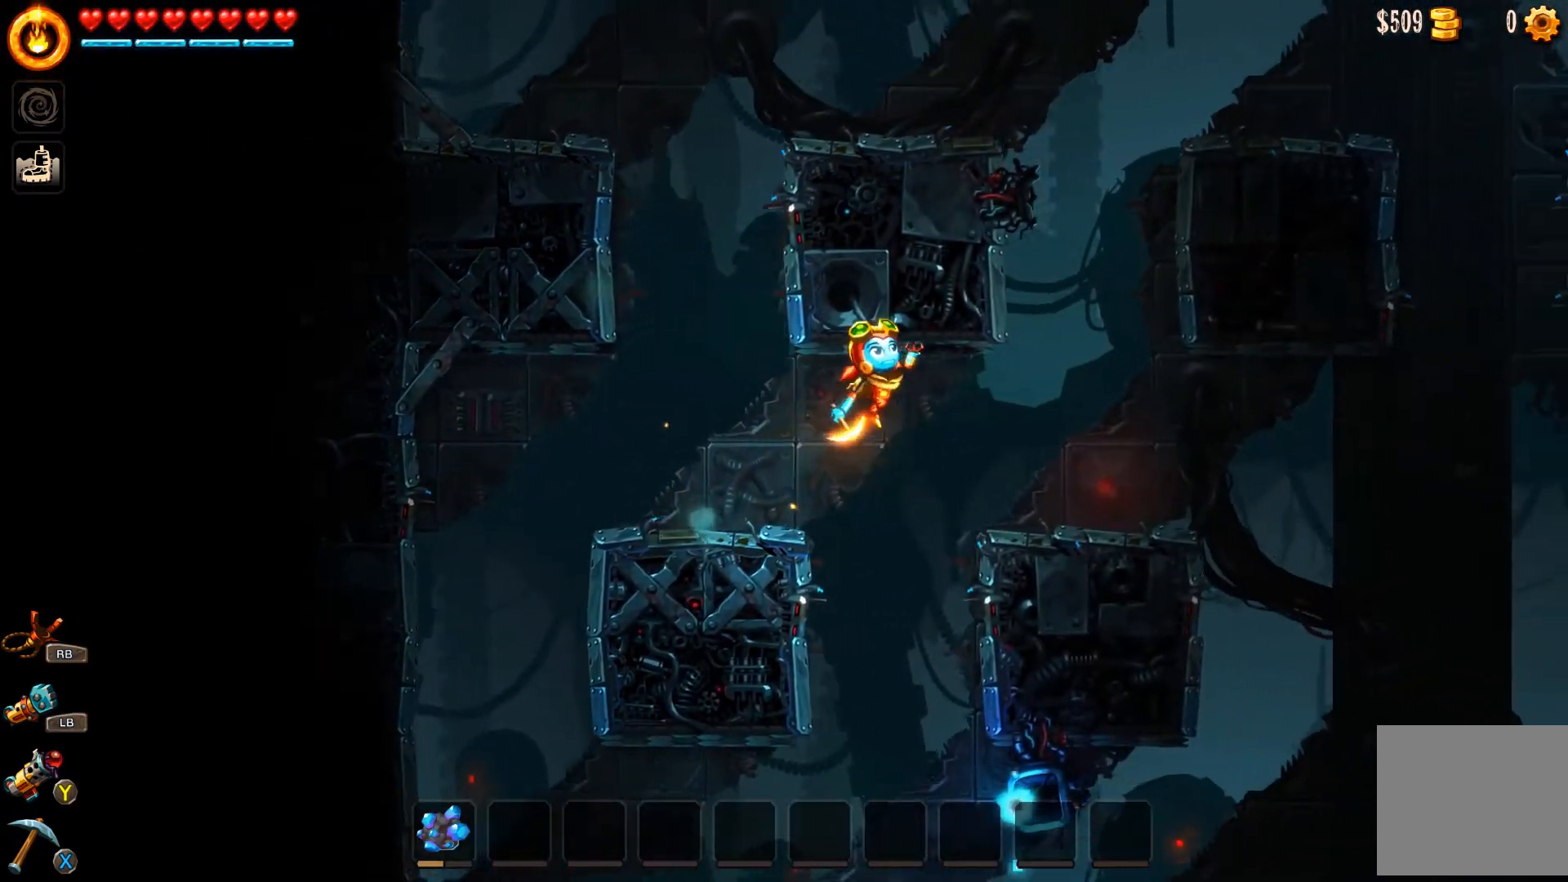
{"buttons": [], "left_stick": "right", "right_stick": "center", "events": []}
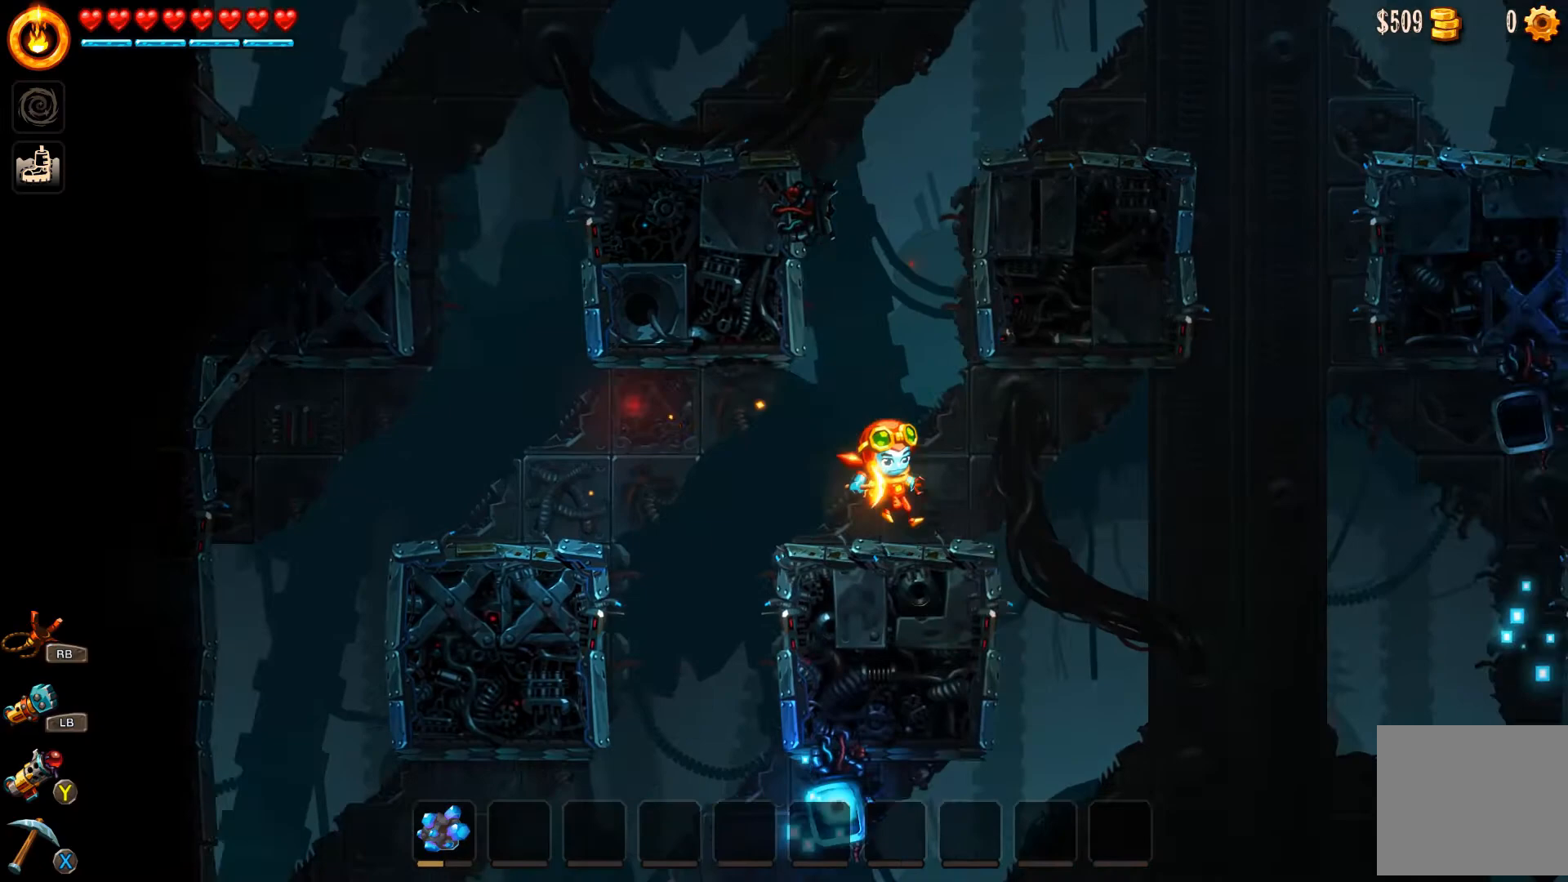
{"buttons": [], "left_stick": "right", "right_stick": "center", "events": [[33, "B", "down"], [200, "A", "down"], [433, "A", "up"], [467, "B", "up"]]}
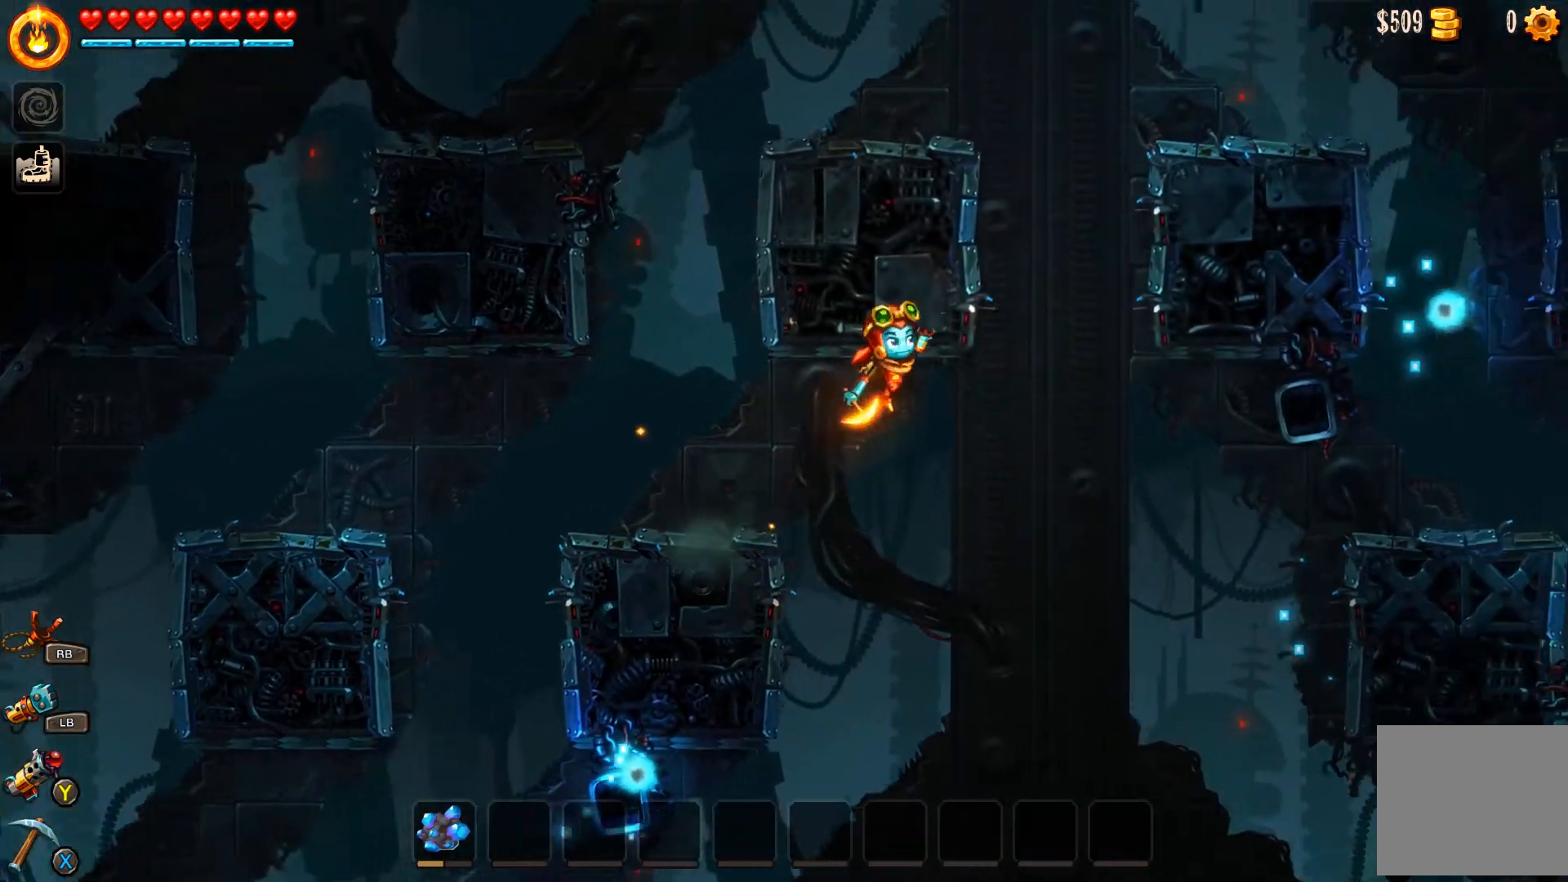
{"buttons": [], "left_stick": "right", "right_stick": "center", "events": []}
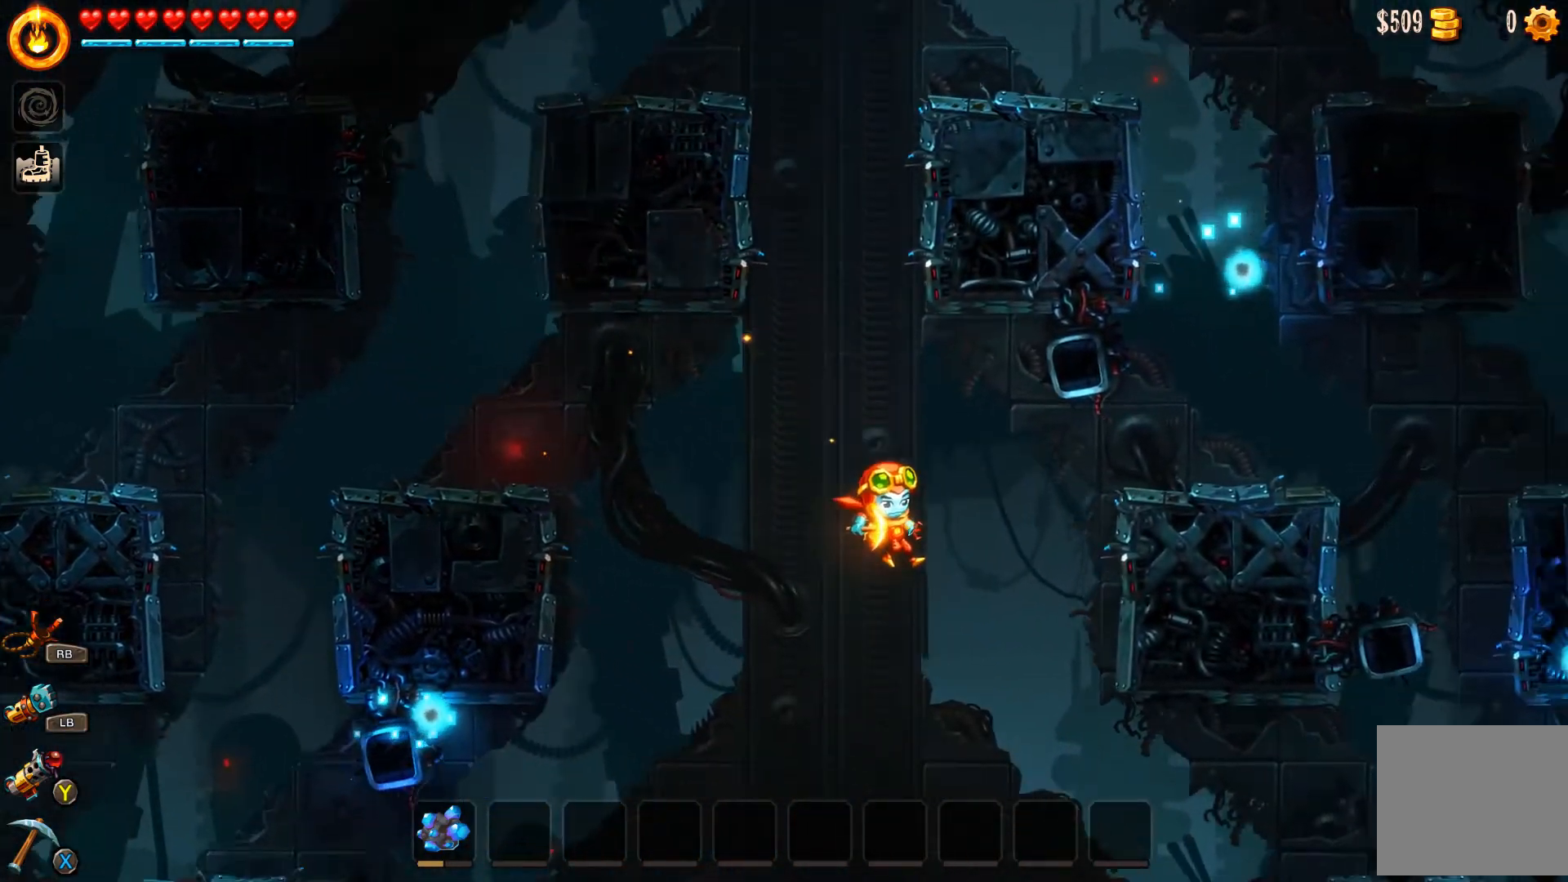
{"buttons": [], "left_stick": "right", "right_stick": "center", "events": [[33, "R2", "down"], [433, "R2", "up"]]}
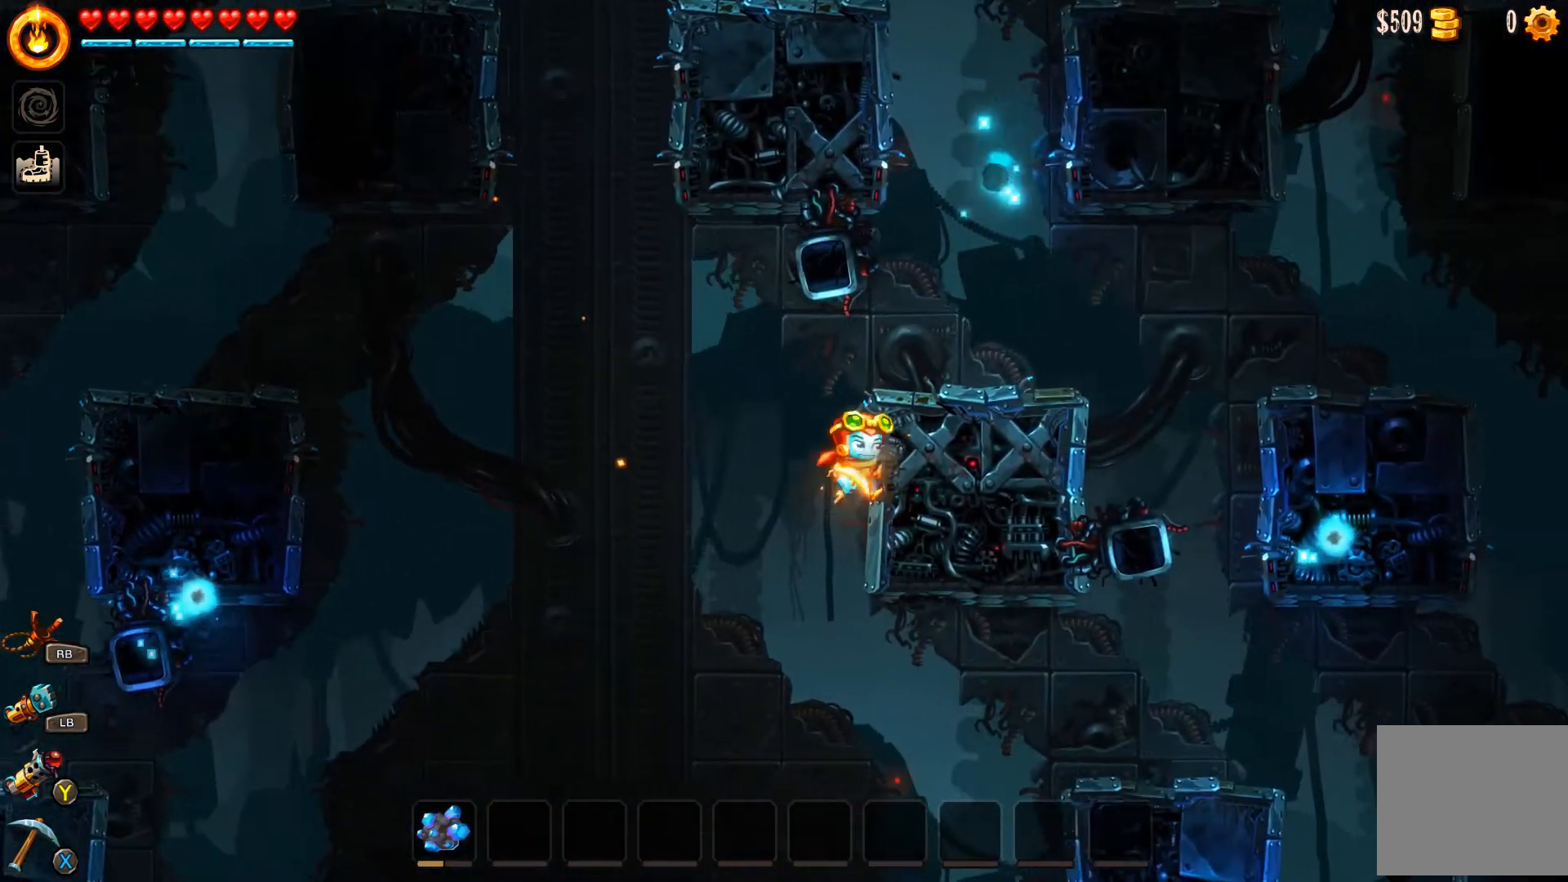
{"buttons": [], "left_stick": "right", "right_stick": "center", "events": []}
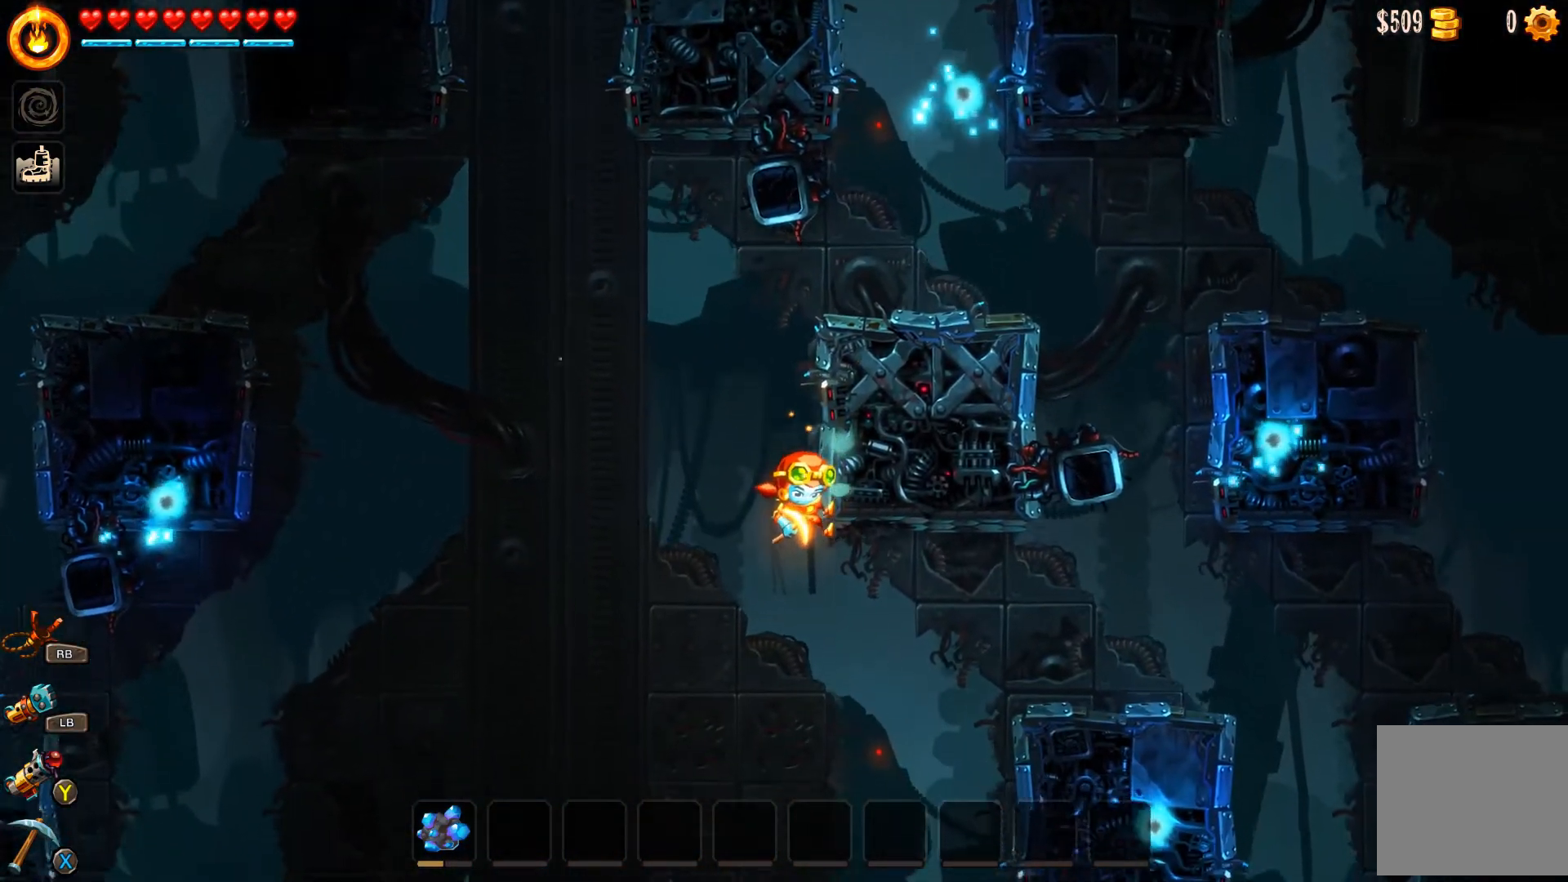
{"buttons": [], "left_stick": "right", "right_stick": "center", "events": []}
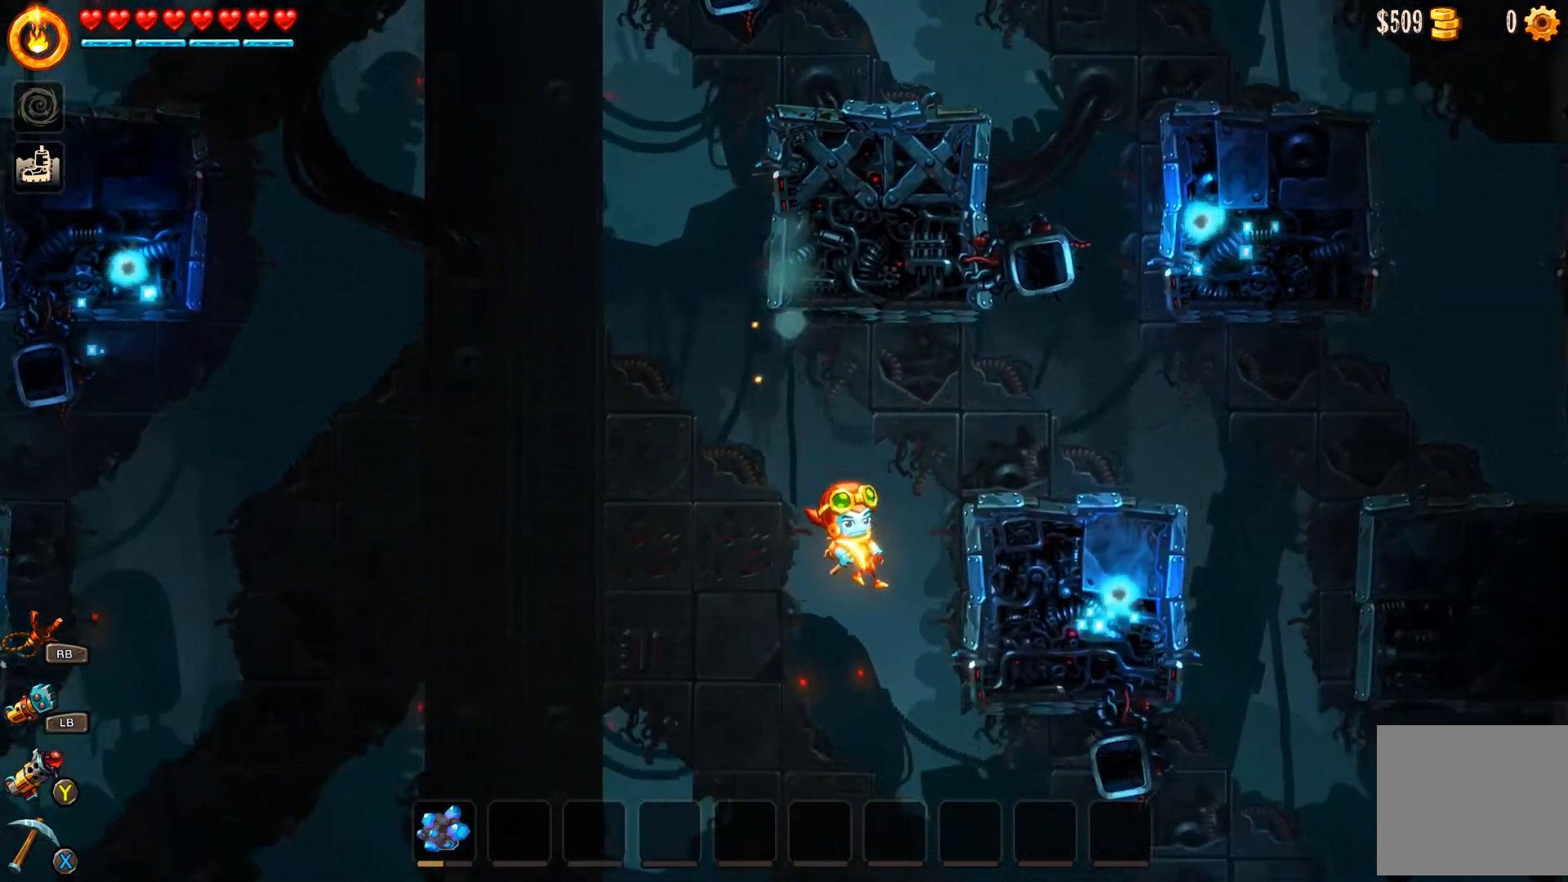
{"buttons": [], "left_stick": "right", "right_stick": "center", "events": [[33, "R2", "down"], [500, "R2", "up"]]}
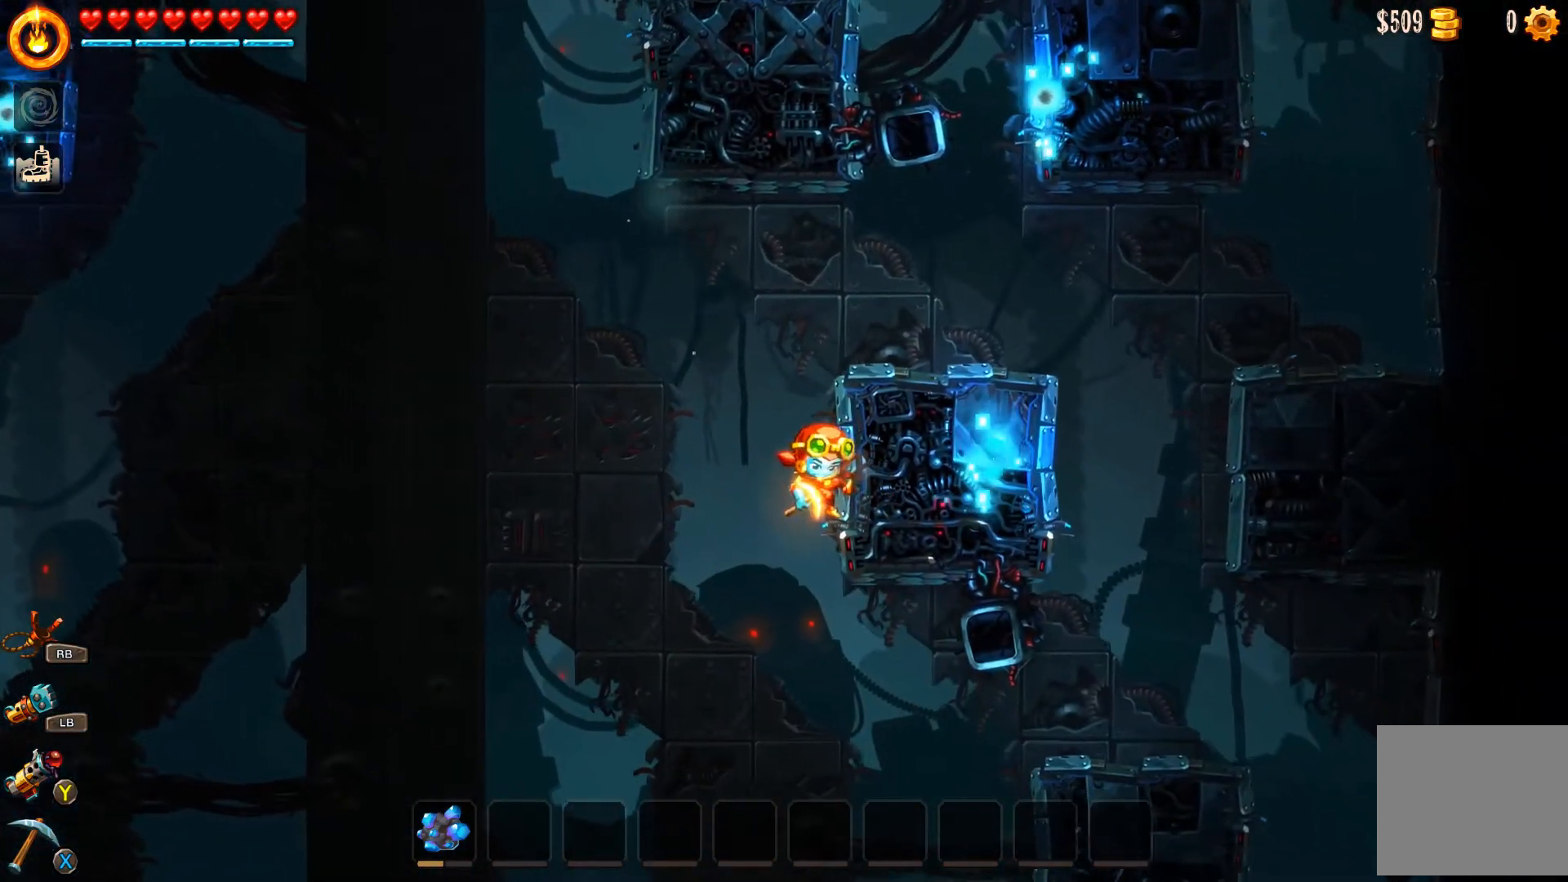
{"buttons": [], "left_stick": "right", "right_stick": "center", "events": []}
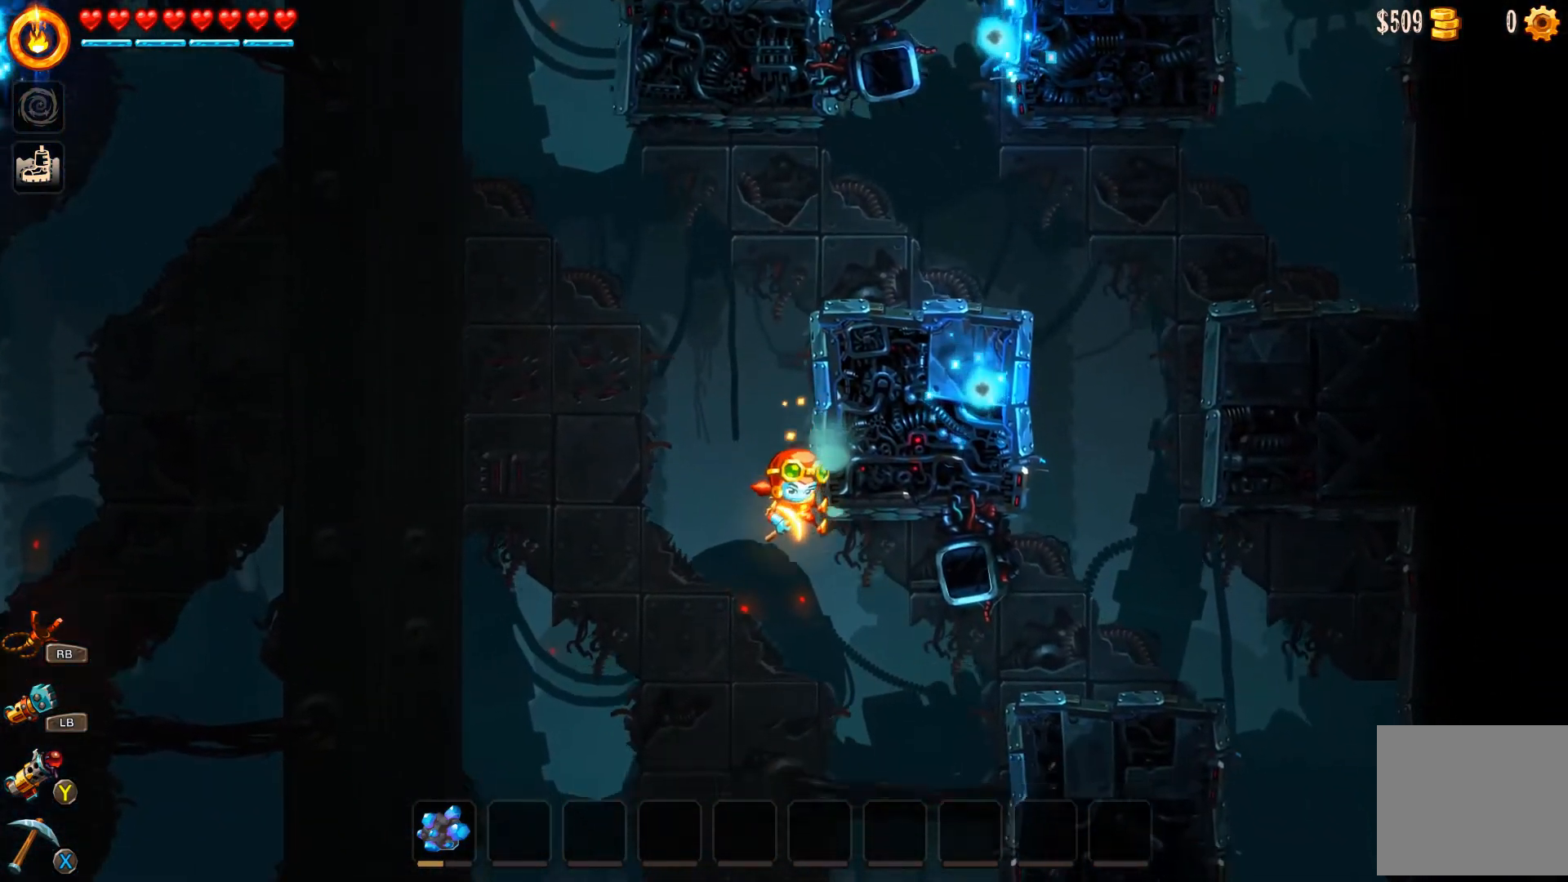
{"buttons": ["R2"], "left_stick": "right", "right_stick": "center", "events": [[500, "R2", "down"]]}
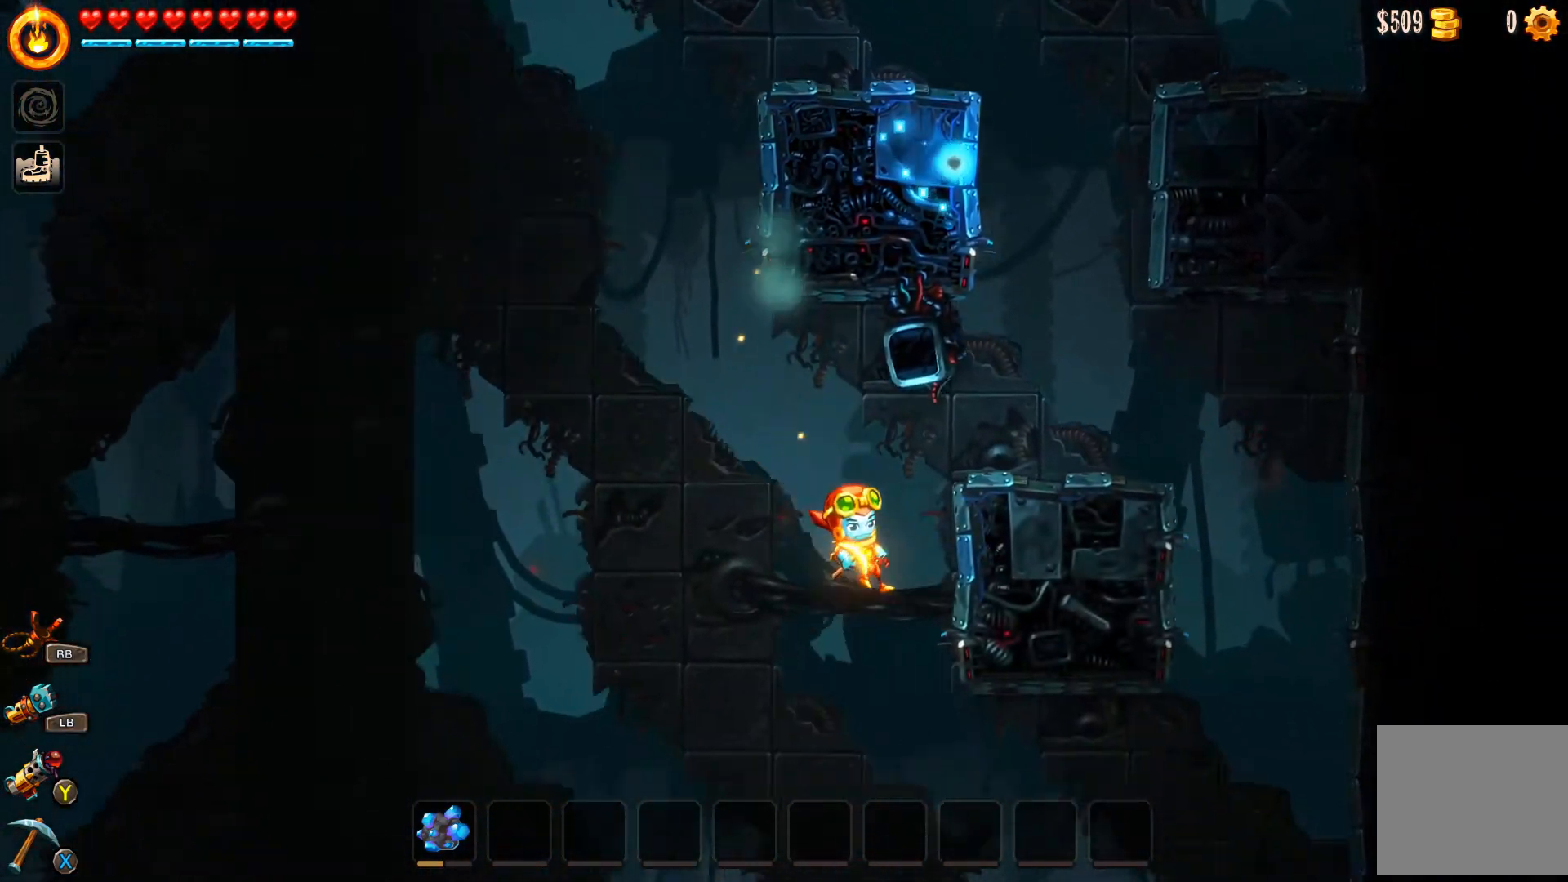
{"buttons": ["A"], "left_stick": "right", "right_stick": "center", "events": [[433, "A", "down"], [467, "R2", "up"]]}
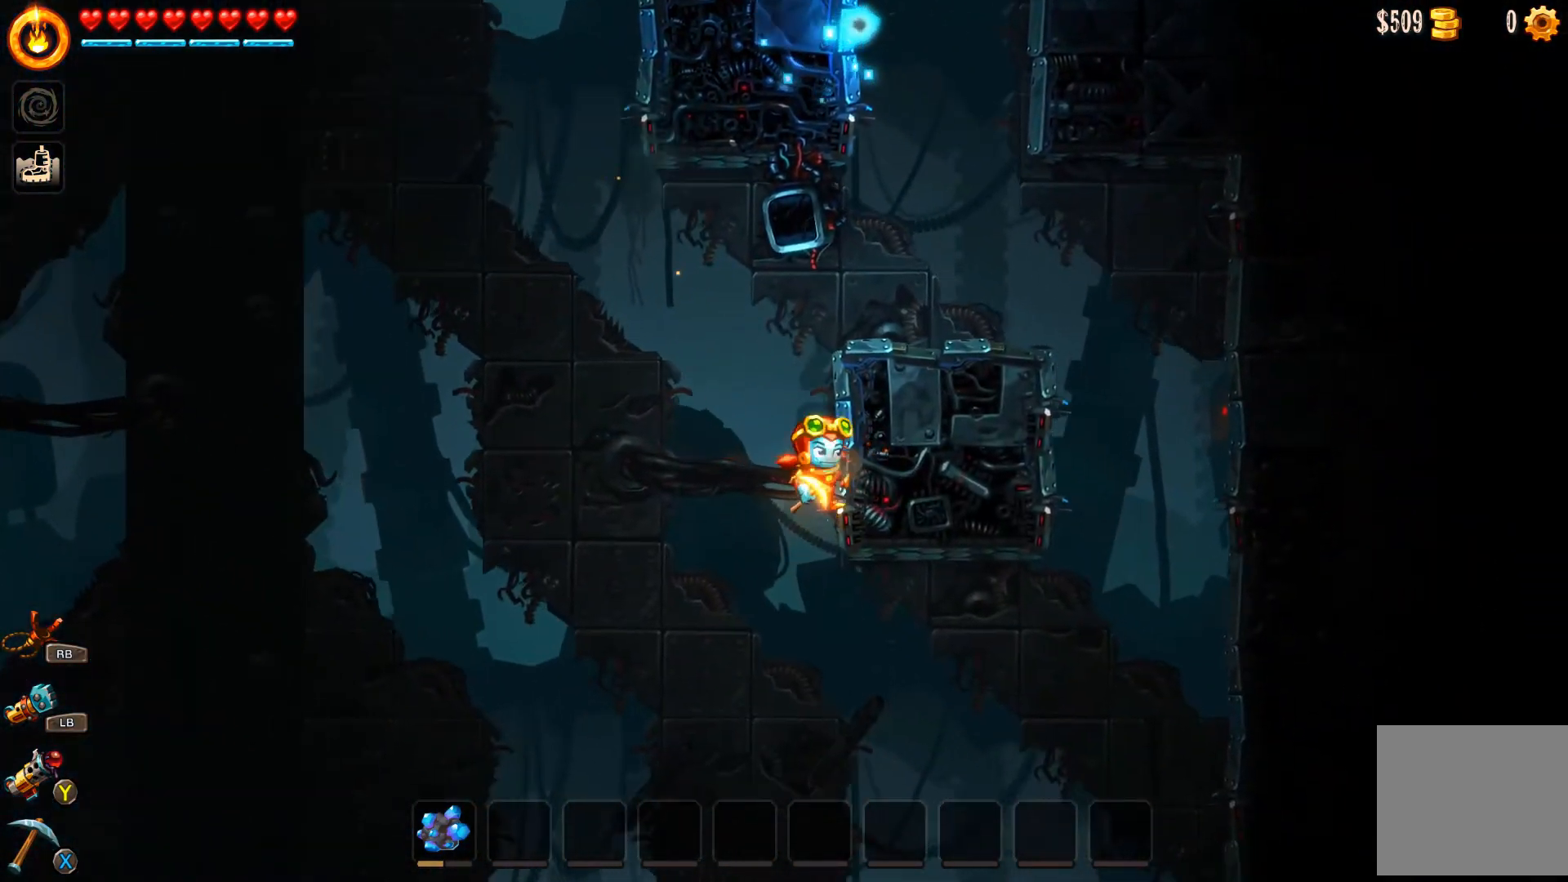
{"buttons": ["A"], "left_stick": "right", "right_stick": "center", "events": [[33, "A", "up"], [133, "A", "down"], [200, "A", "up"], [300, "A", "down"], [400, "A", "up"], [500, "A", "down"]]}
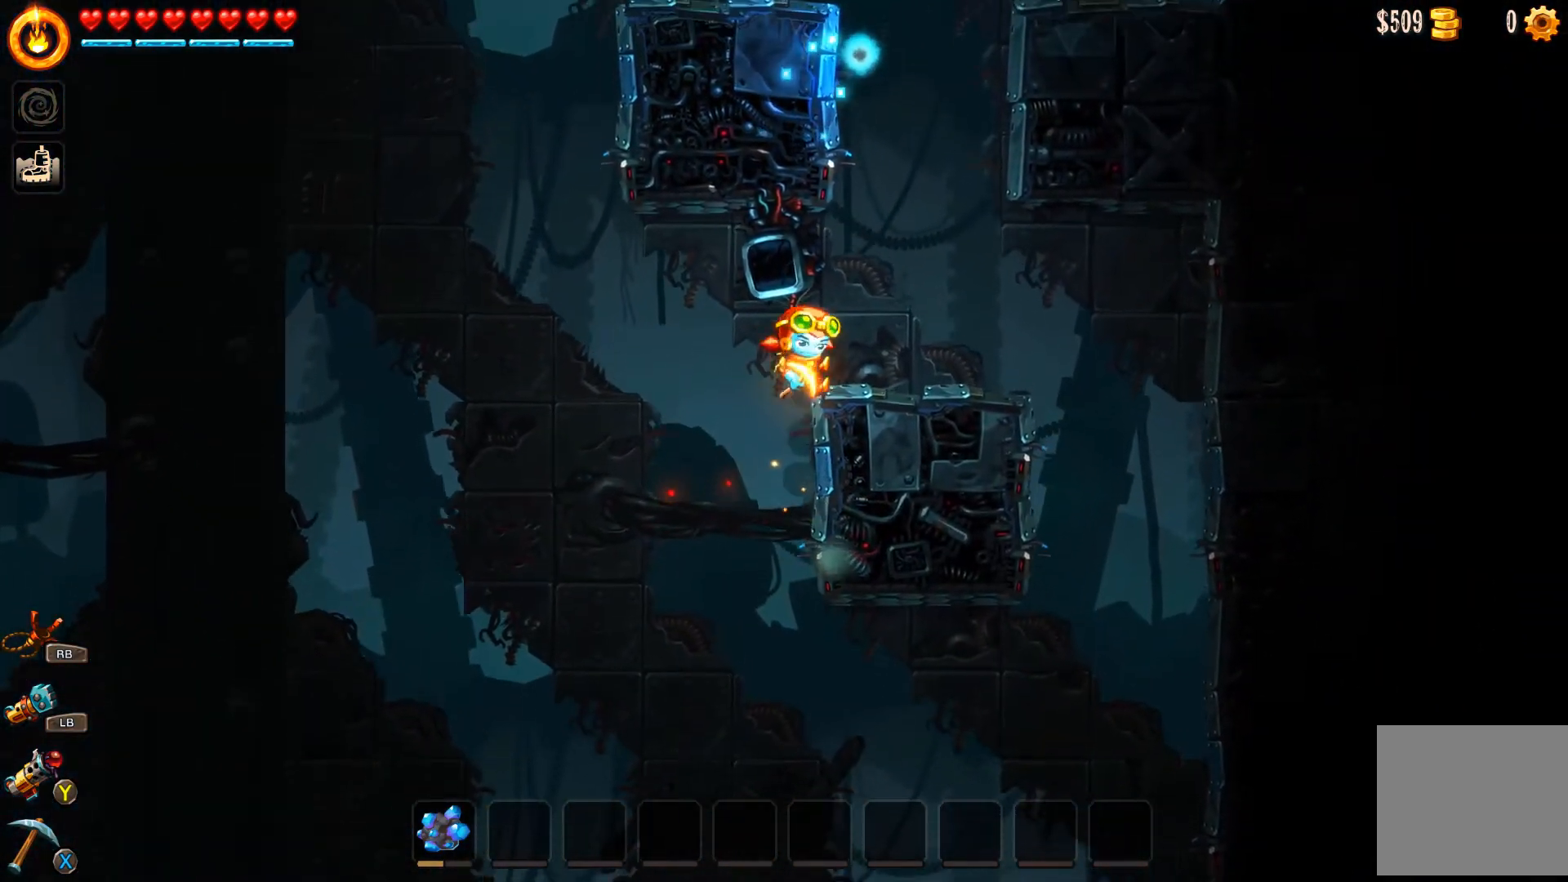
{"buttons": [], "left_stick": "right", "right_stick": "center", "events": [[33, "A", "up"]]}